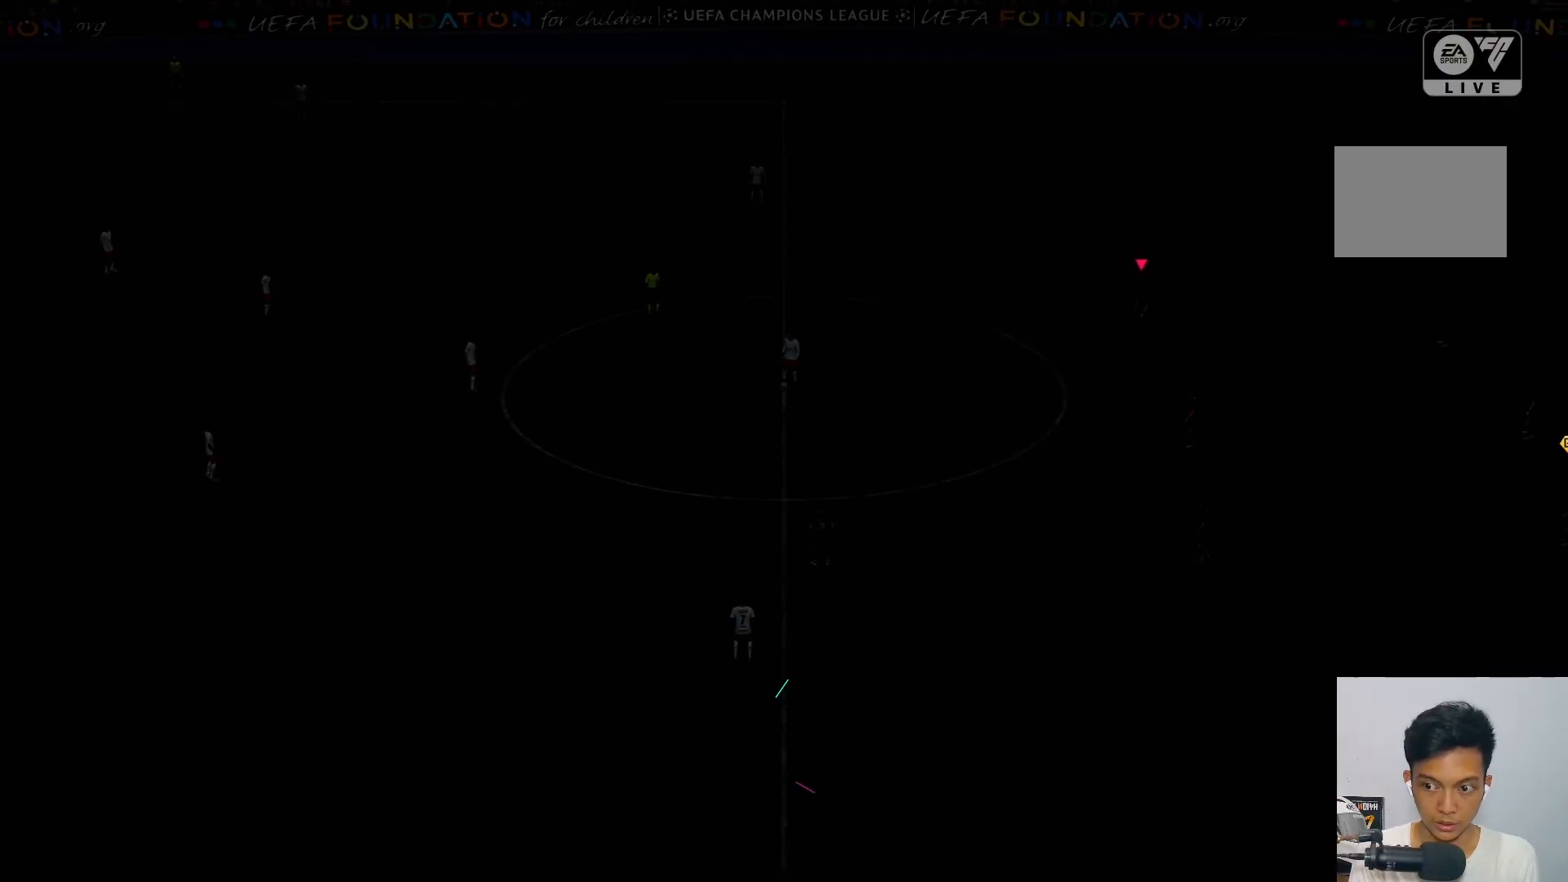
Gameplay with a controller (Xbox layout); each line is a JSON object with the inputs held at the frame after it. "events" lists button and stick changes between this image and that frame as [ms after this image, input, new state], when the widget could be followed in between. Not read: L3 R3.
{"buttons": [], "left_stick": "center", "right_stick": "center", "events": []}
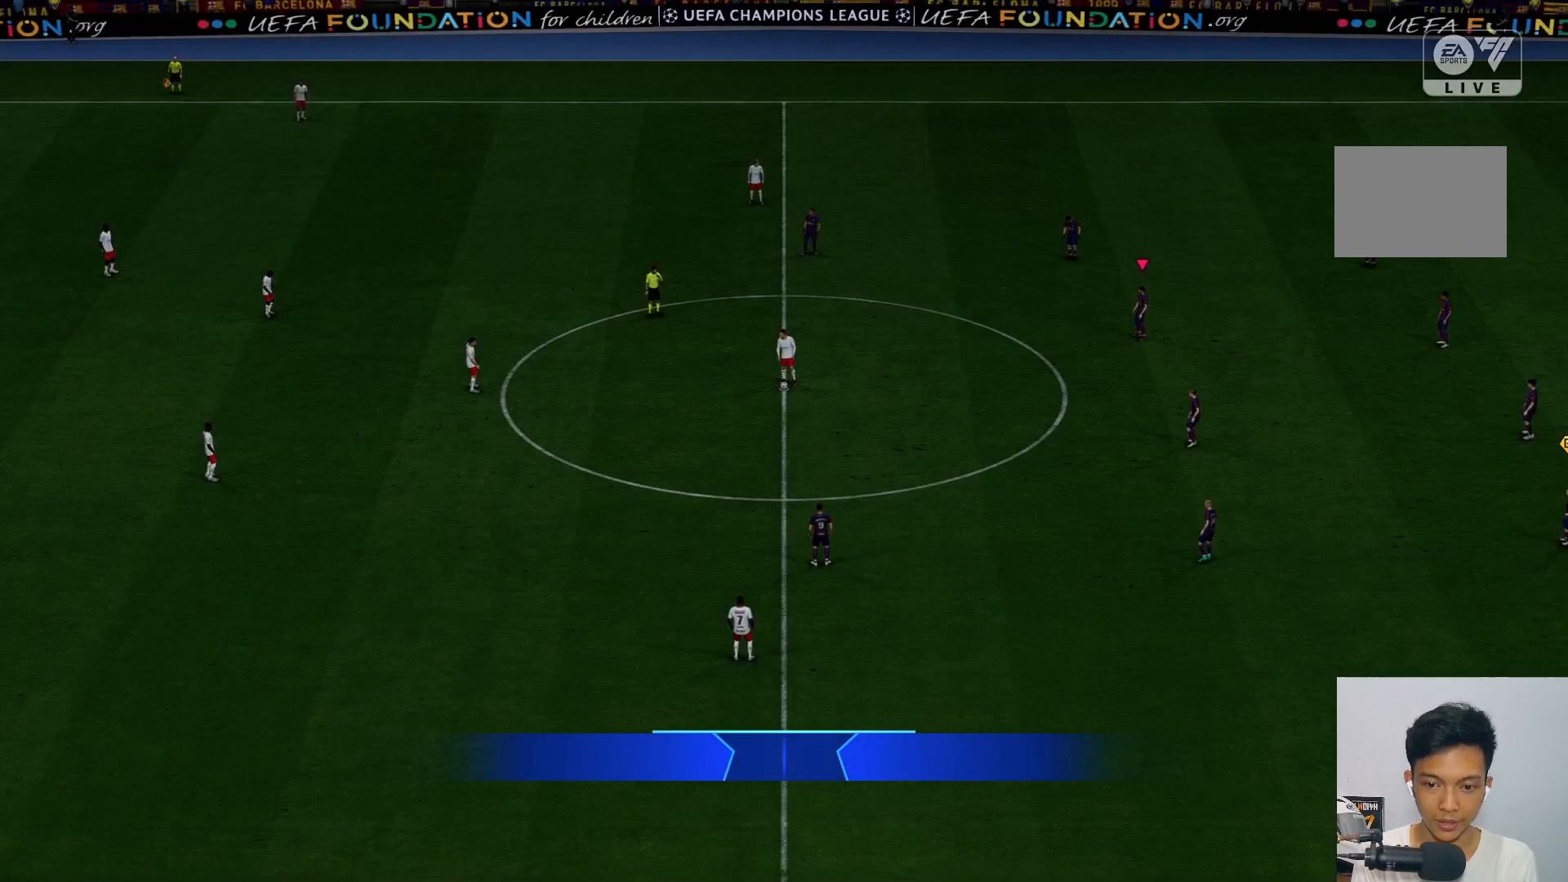
{"buttons": [], "left_stick": "center", "right_stick": "center", "events": []}
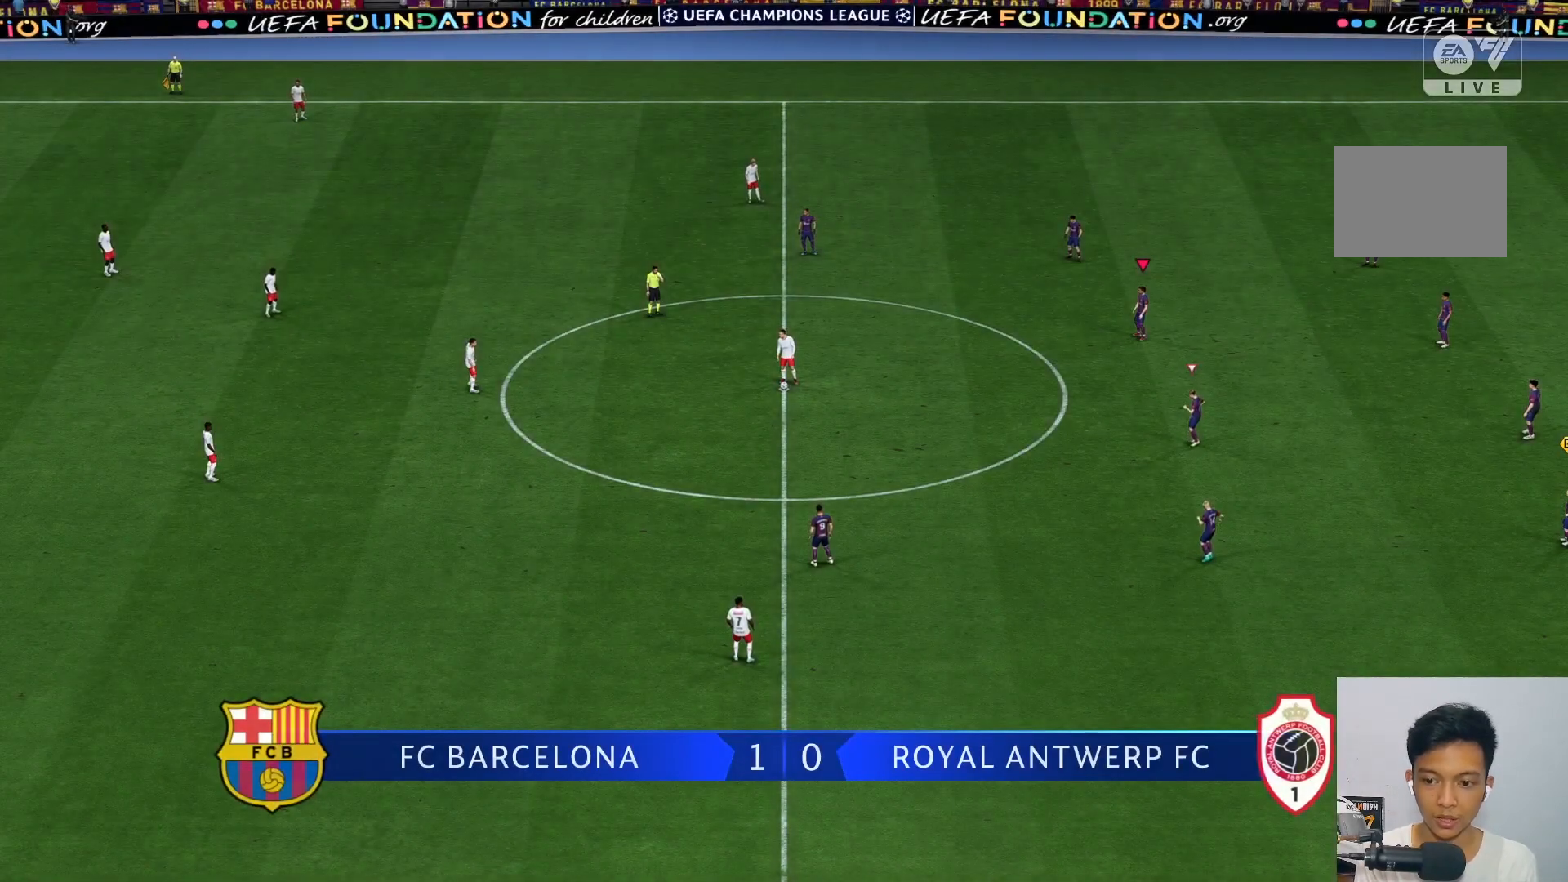
{"buttons": [], "left_stick": "up-right", "right_stick": "center", "events": [[100, "right_stick", "down"], [233, "right_stick", "center"], [367, "right_stick", "down-left"], [433, "left_stick", "up-right"], [483, "right_stick", "center"]]}
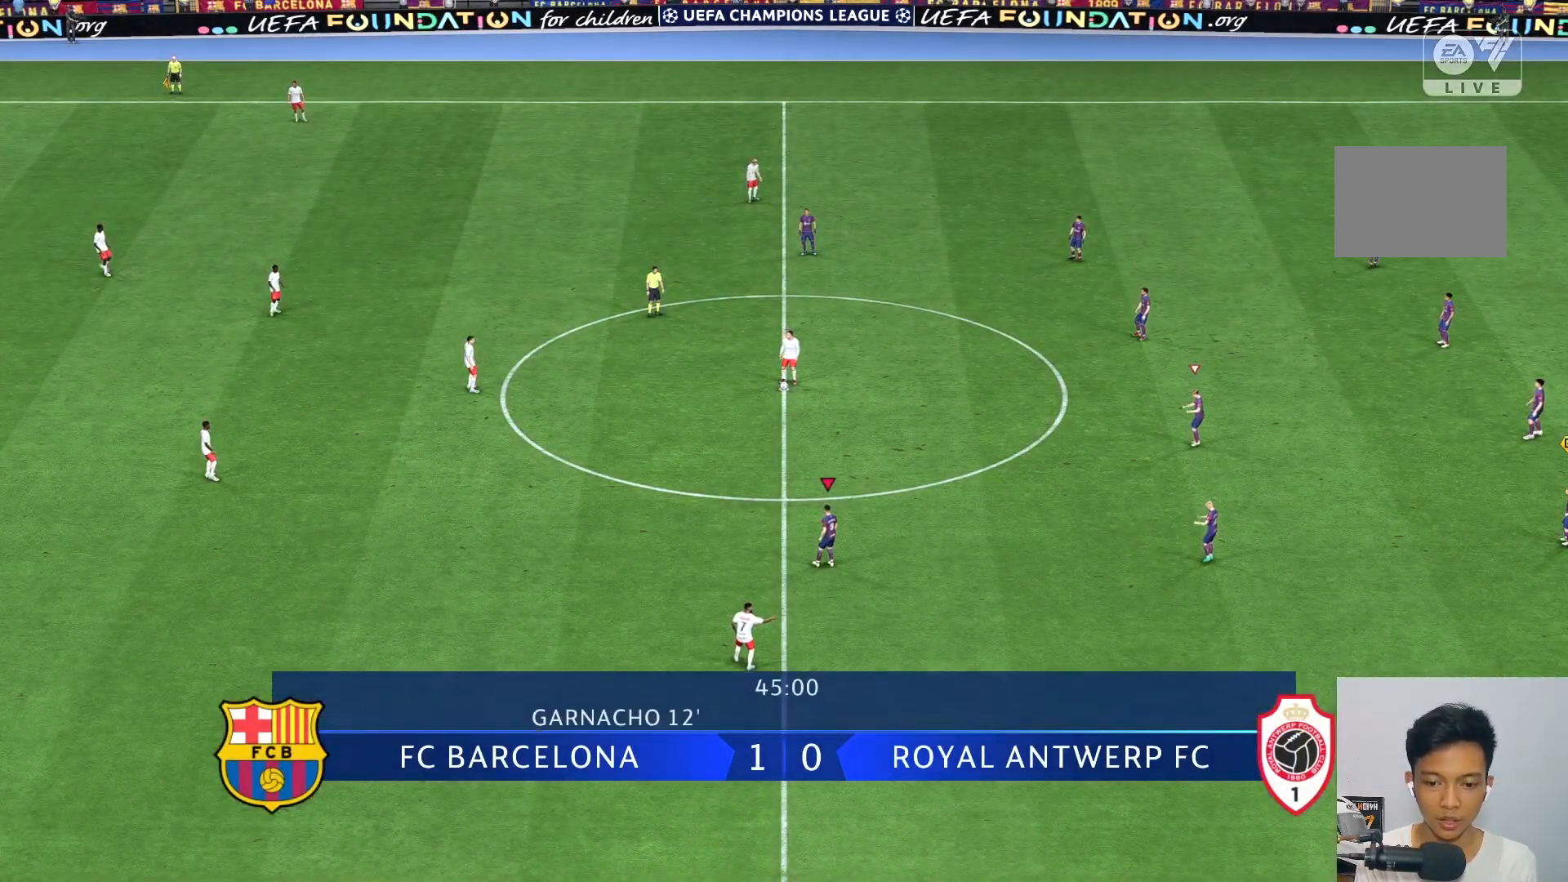
{"buttons": [], "left_stick": "up-right", "right_stick": "center", "events": []}
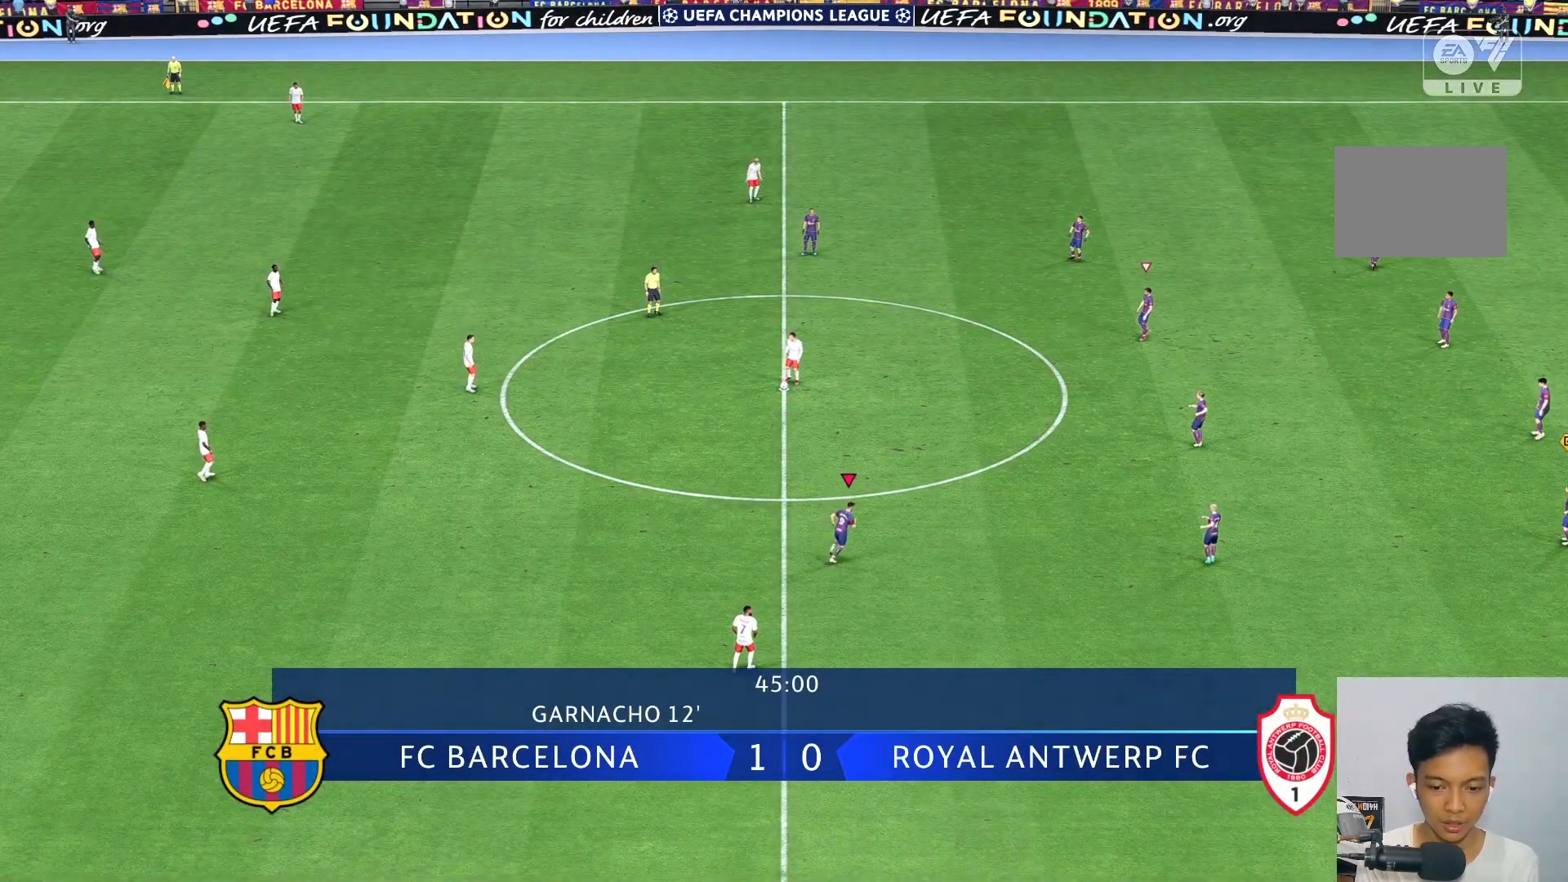
{"buttons": [], "left_stick": "up-right", "right_stick": "center", "events": []}
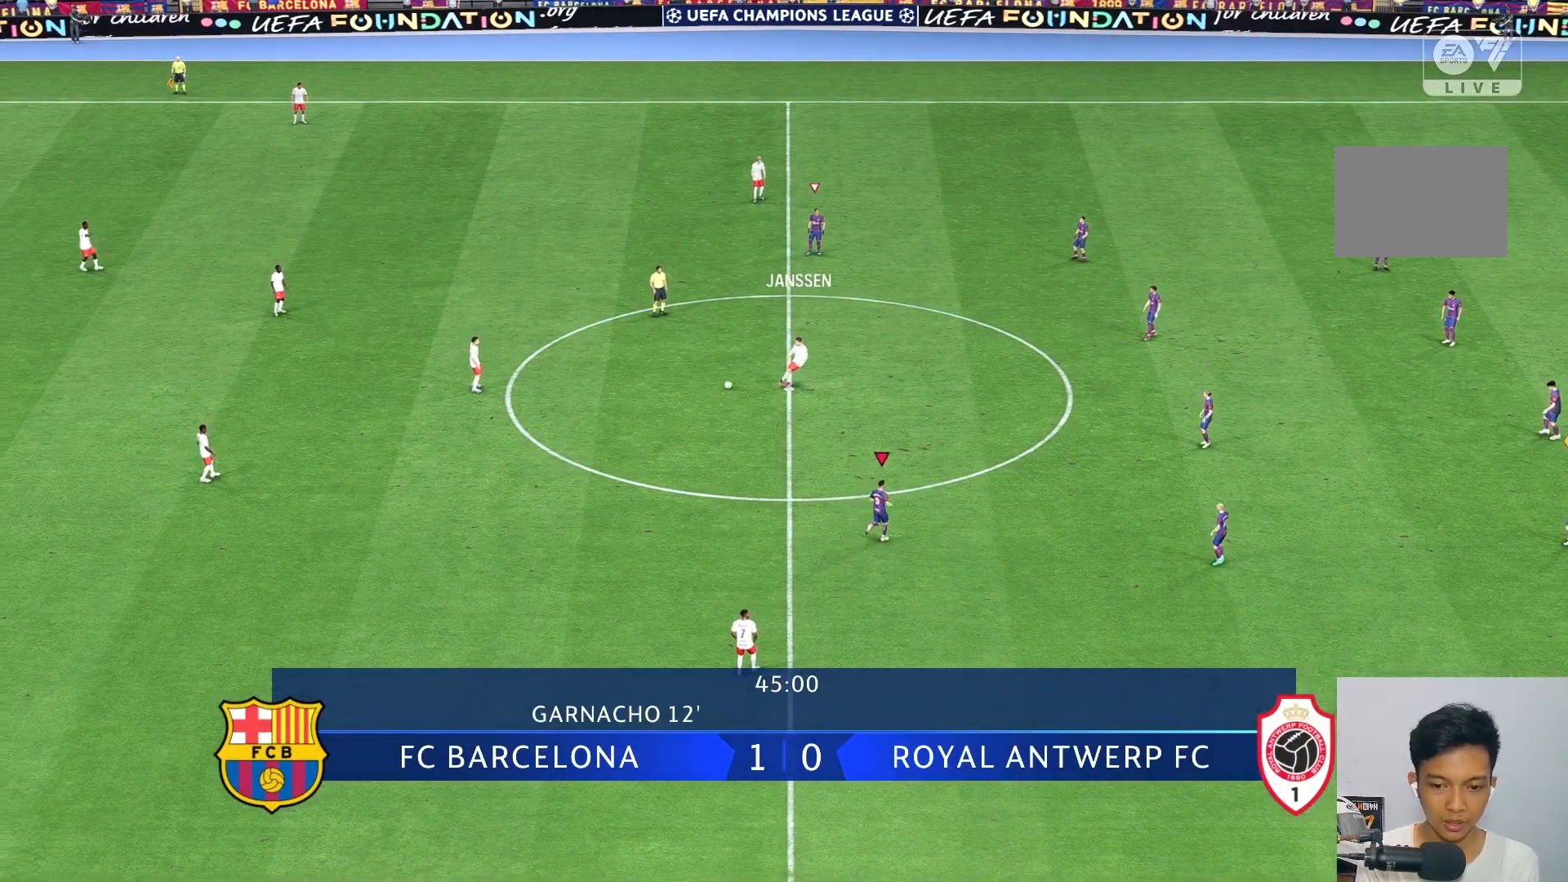
{"buttons": [], "left_stick": "up-left", "right_stick": "center", "events": [[33, "left_stick", "up"], [433, "left_stick", "up-left"]]}
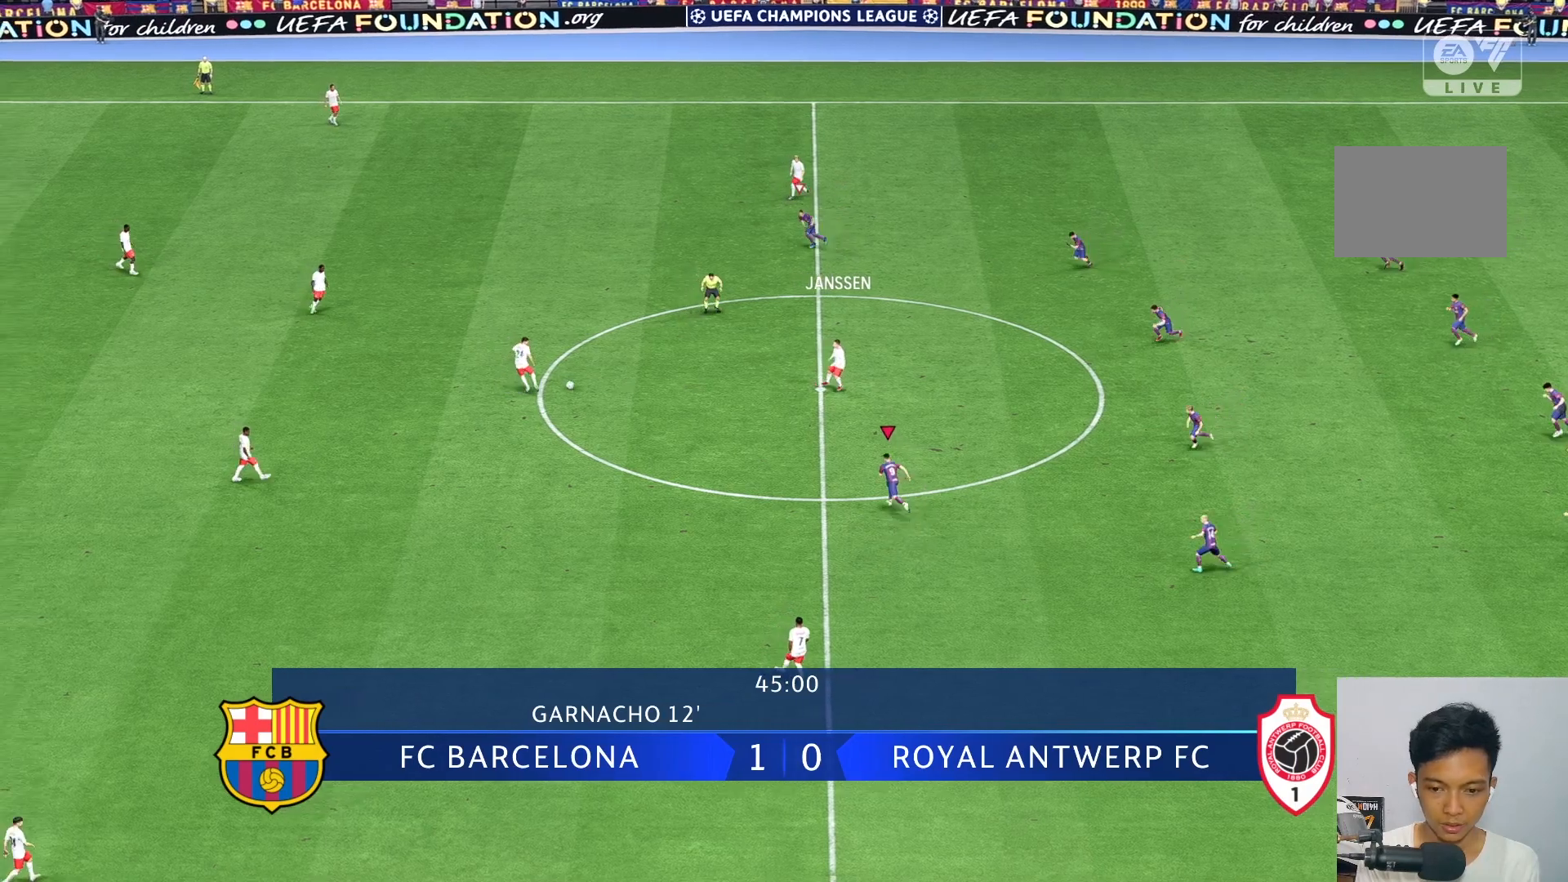
{"buttons": [], "left_stick": "up-left", "right_stick": "center", "events": []}
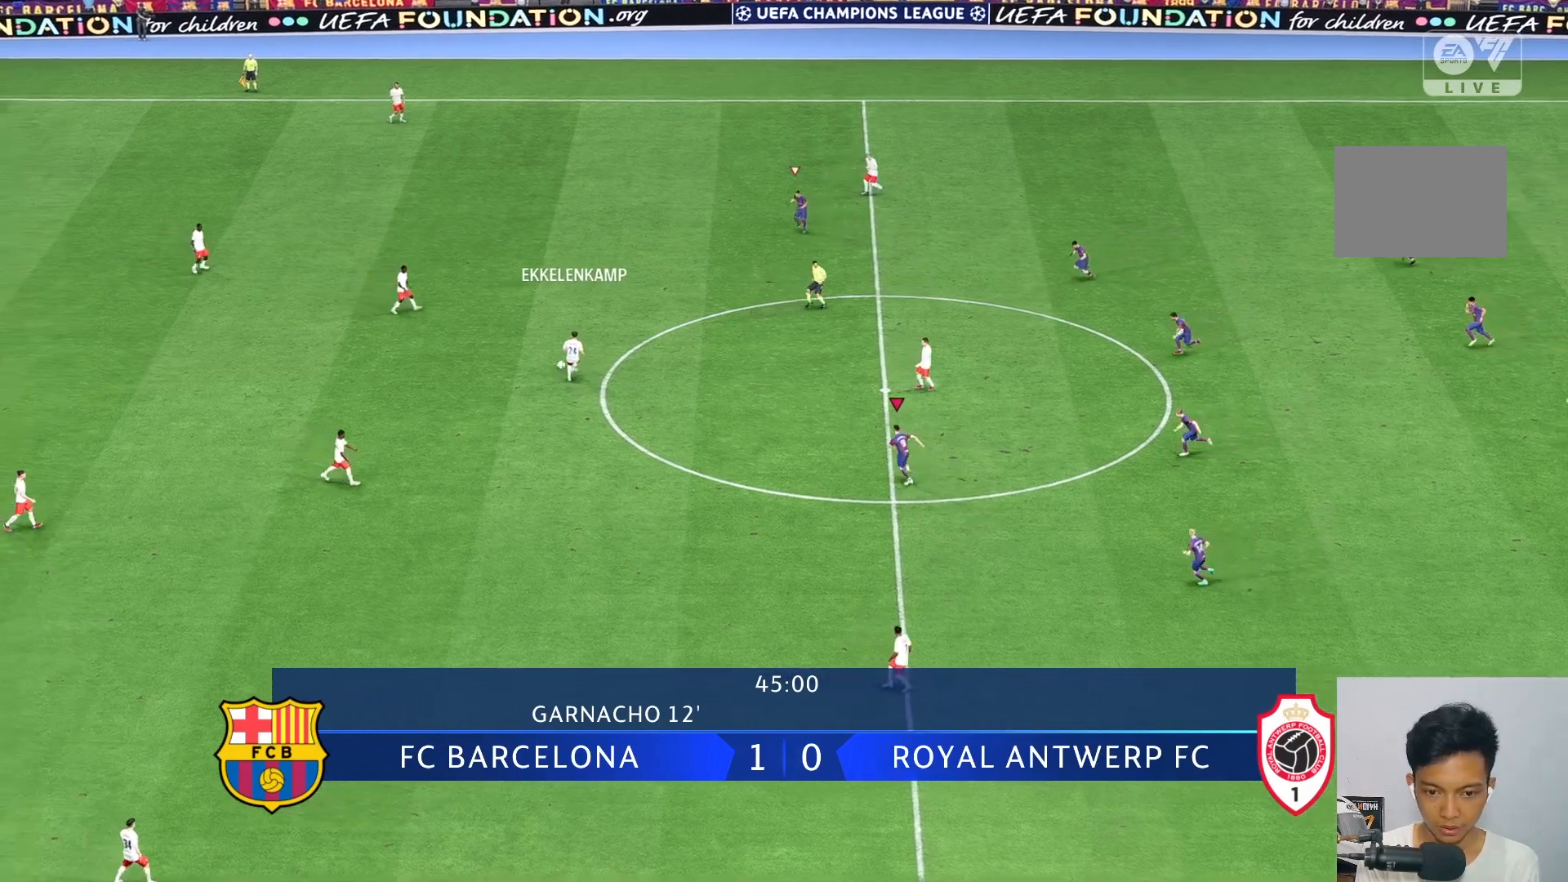
{"buttons": [], "left_stick": "up-left", "right_stick": "center", "events": []}
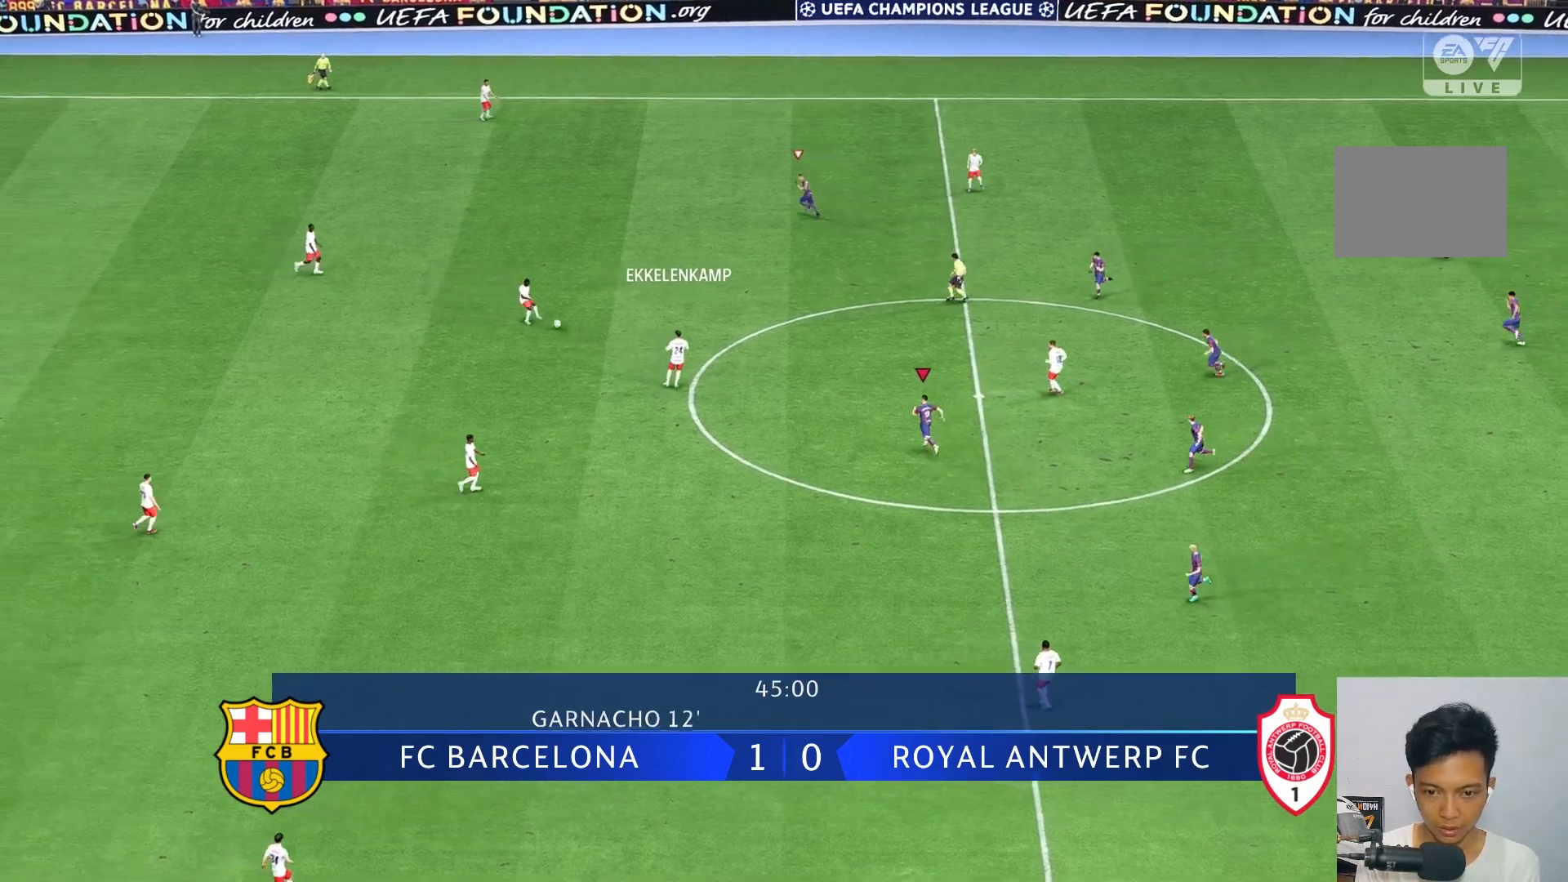
{"buttons": [], "left_stick": "up-right", "right_stick": "center", "events": [[150, "left_stick", "up-right"]]}
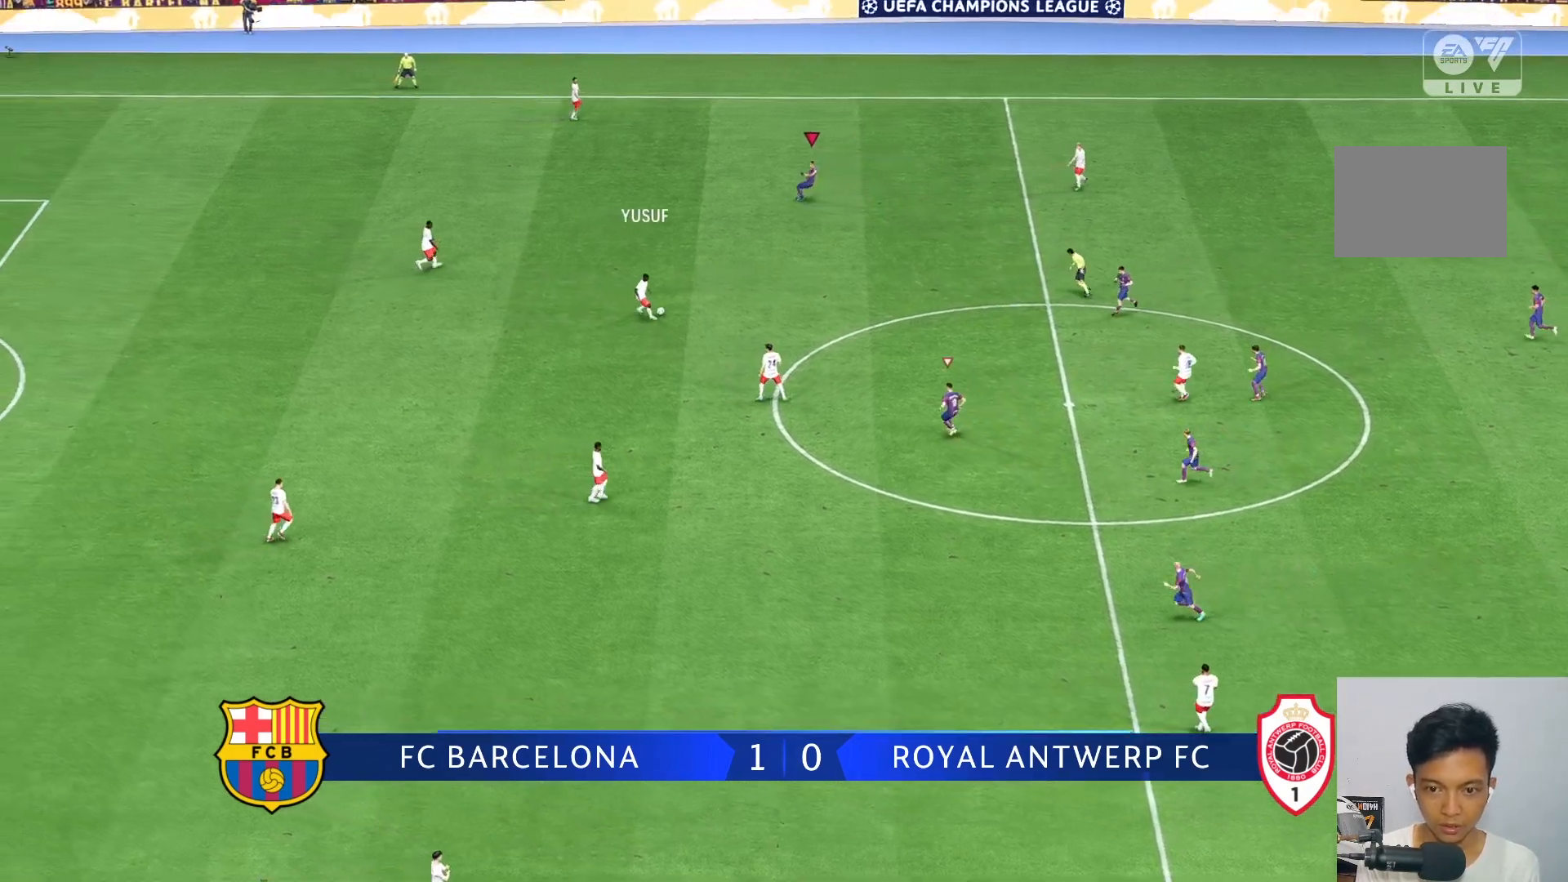
{"buttons": [], "left_stick": "right", "right_stick": "center", "events": [[417, "left_stick", "right"]]}
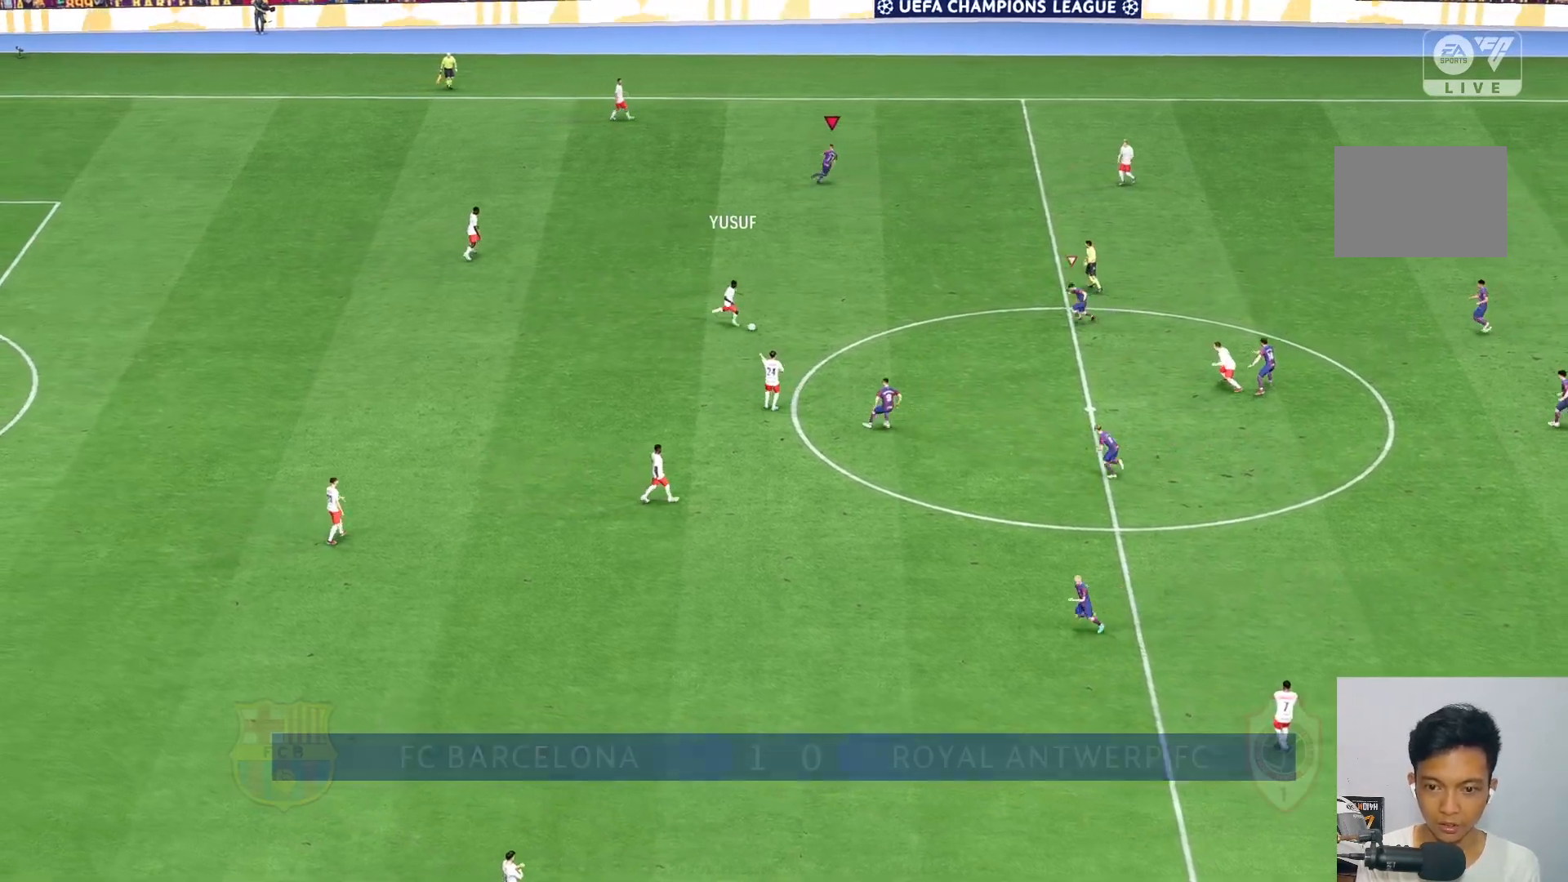
{"buttons": [], "left_stick": "down-right", "right_stick": "center", "events": [[233, "left_stick", "down-right"]]}
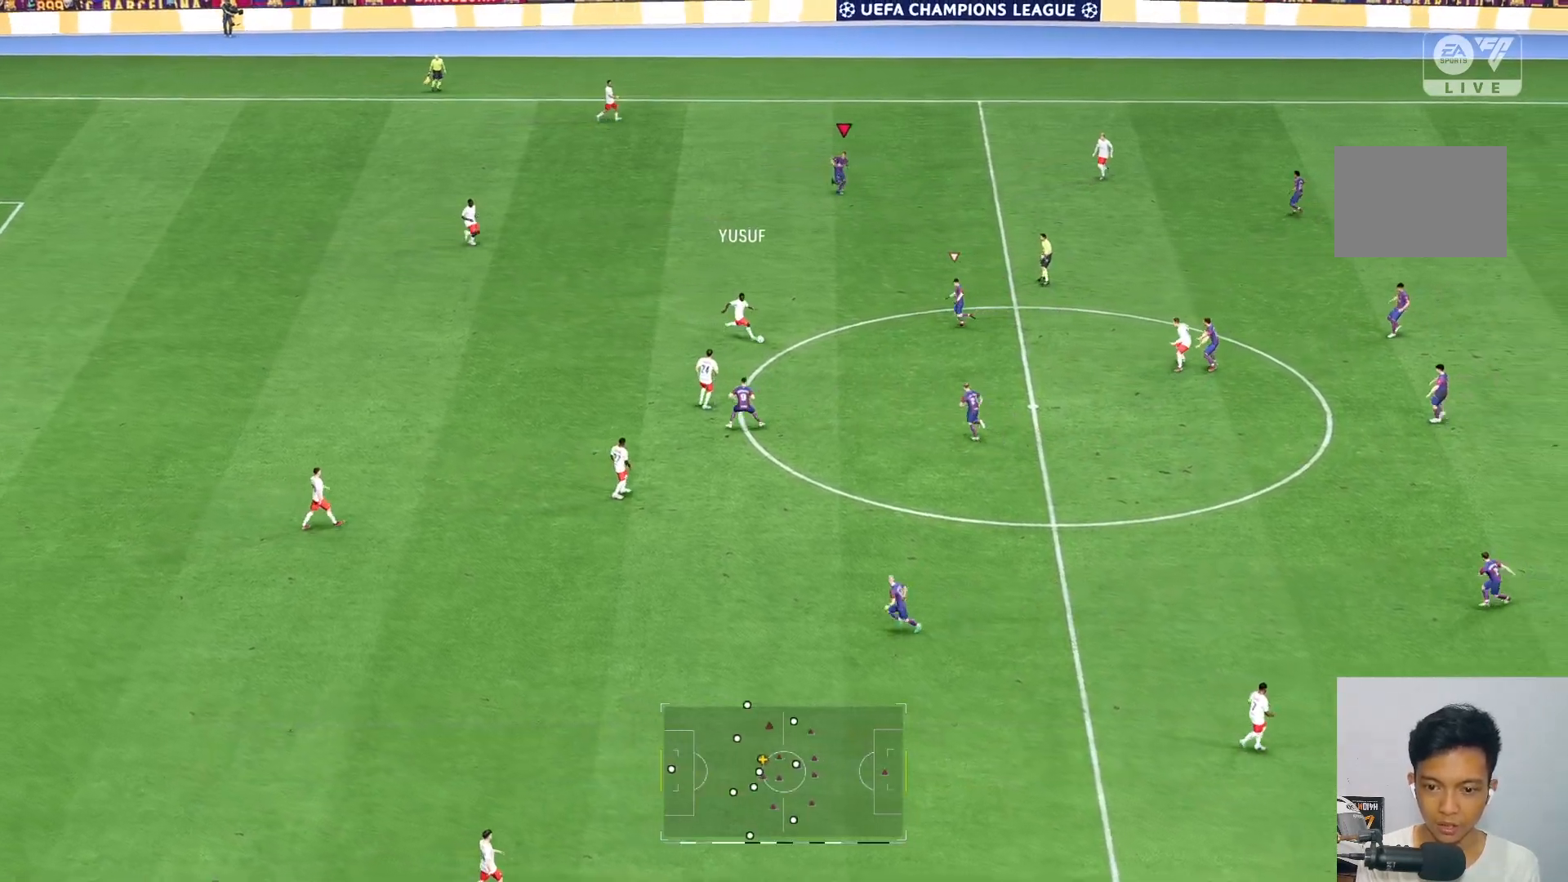
{"buttons": [], "left_stick": "down", "right_stick": "center", "events": [[250, "left_stick", "down"]]}
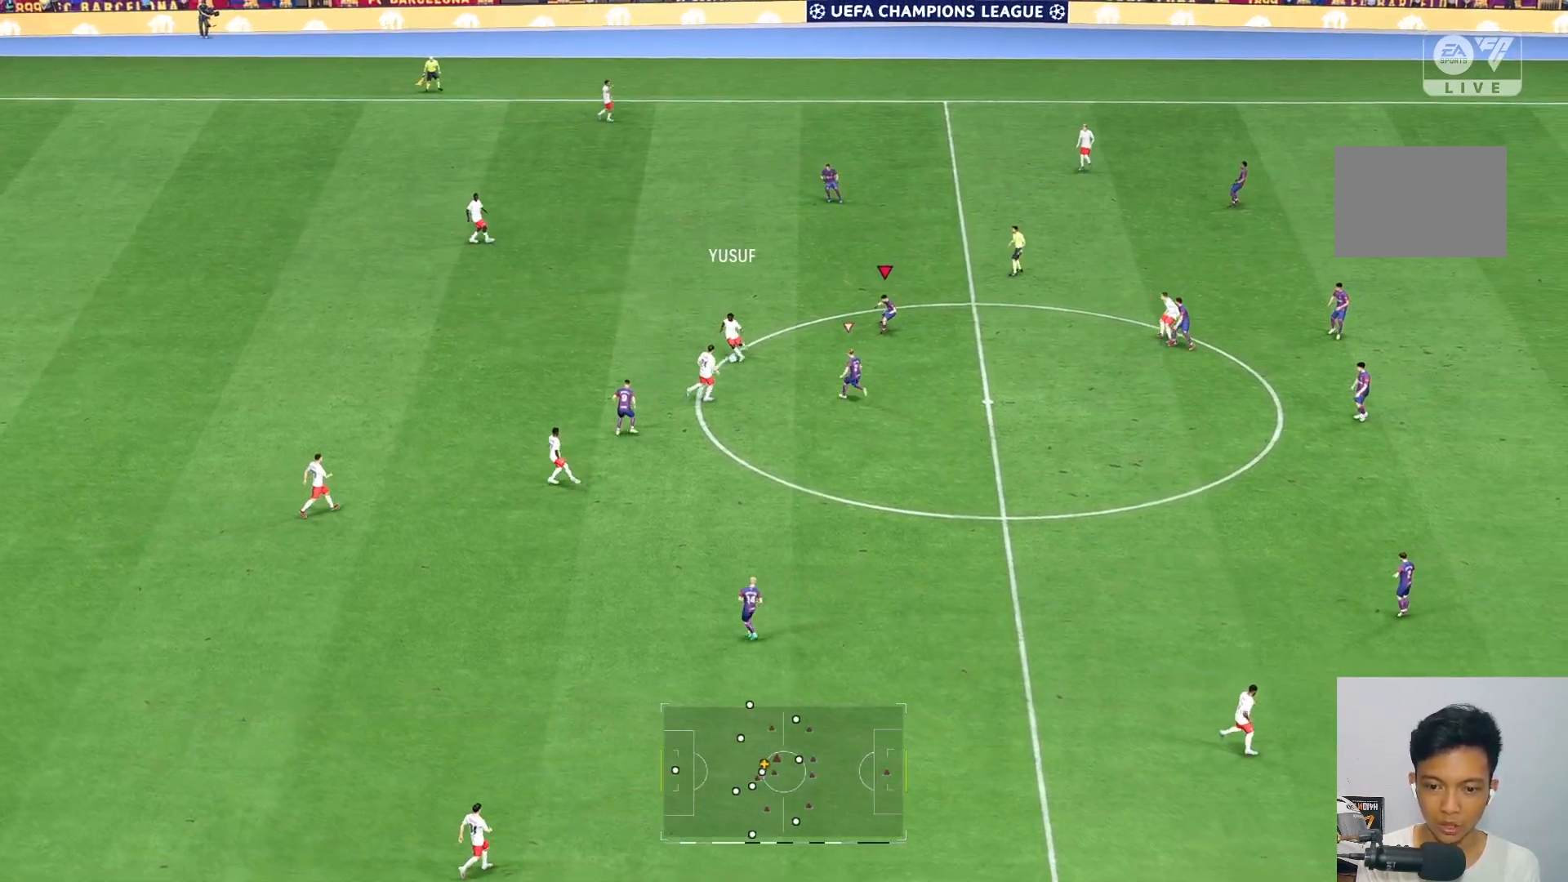
{"buttons": [], "left_stick": "left", "right_stick": "center", "events": [[83, "right_stick", "down"], [150, "right_stick", "center"], [183, "left_stick", "left"]]}
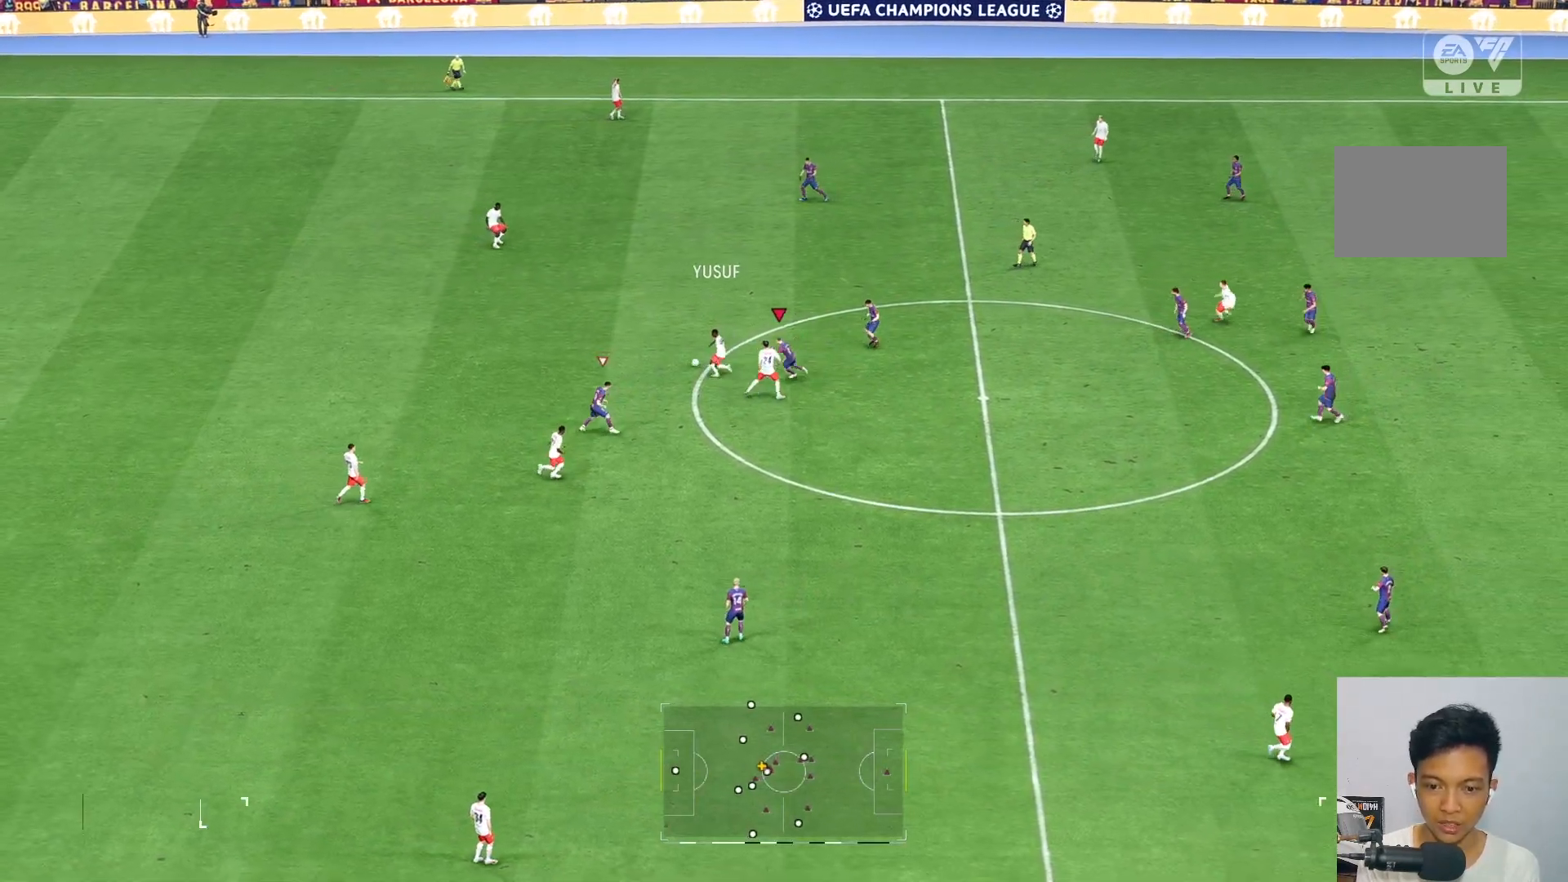
{"buttons": [], "left_stick": "up-left", "right_stick": "center", "events": [[17, "left_stick", "down-left"], [183, "left_stick", "up-left"], [267, "R2", "down"], [367, "R2", "up"]]}
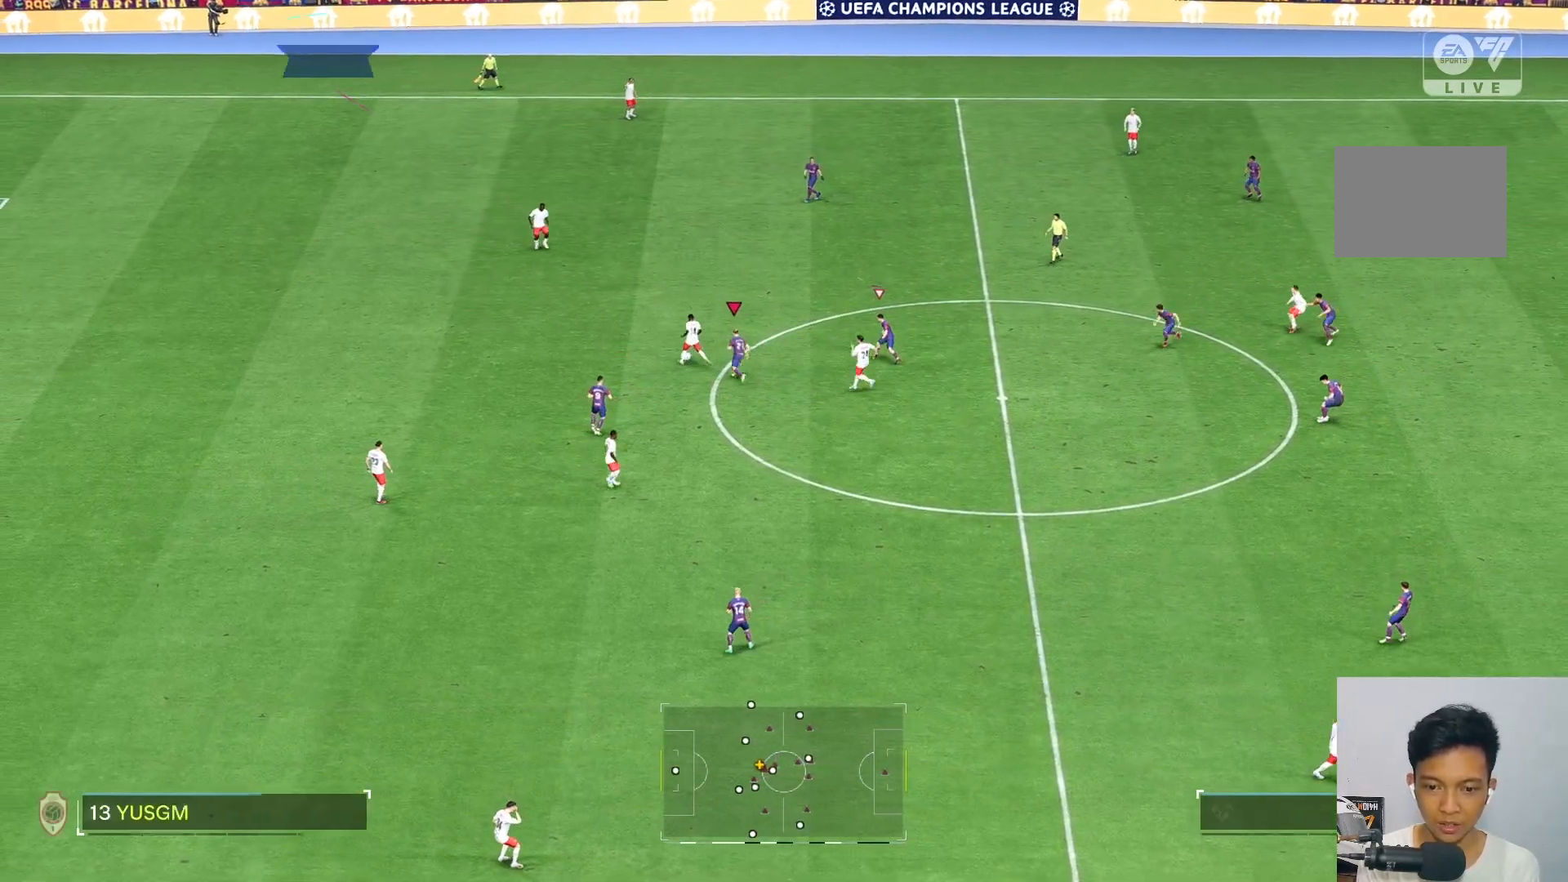
{"buttons": [], "left_stick": "up", "right_stick": "center", "events": [[50, "left_stick", "up"]]}
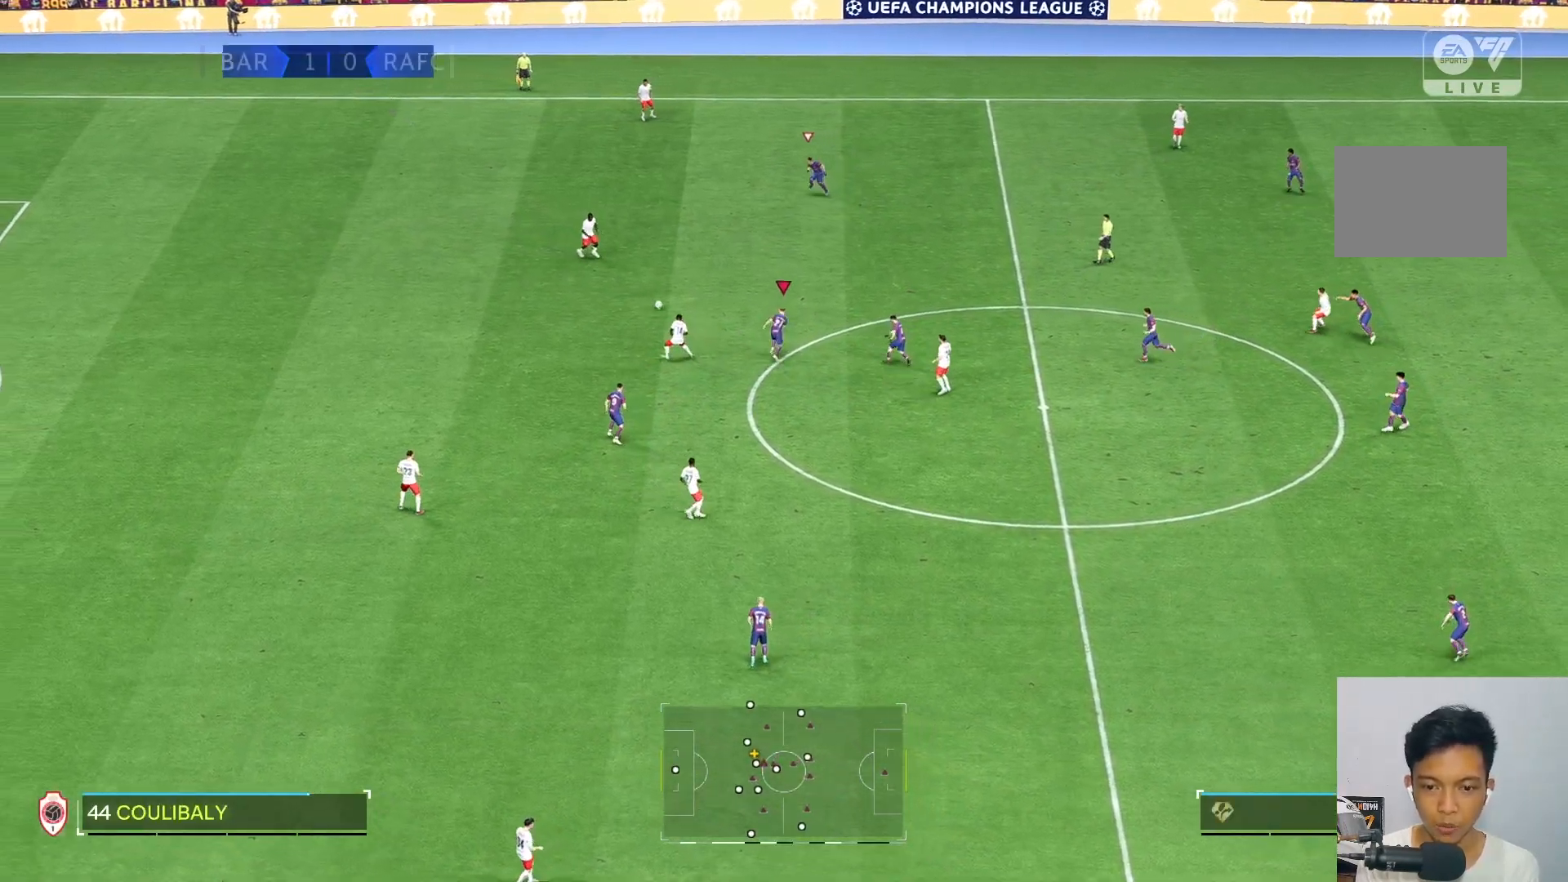
{"buttons": [], "left_stick": "up-left", "right_stick": "center", "events": [[250, "left_stick", "up-left"]]}
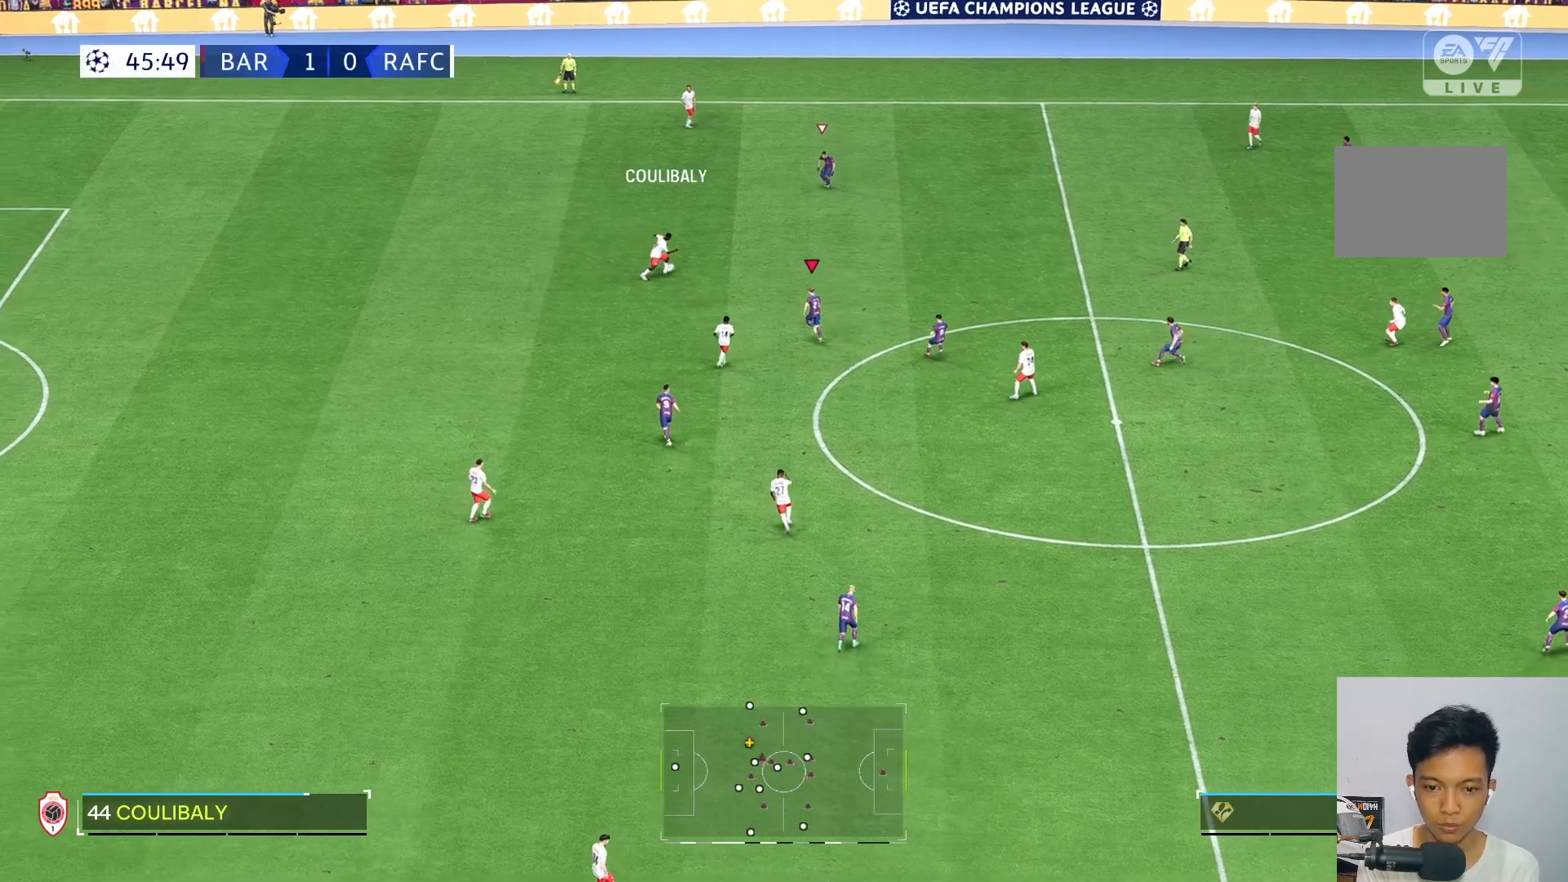
{"buttons": [], "left_stick": "up", "right_stick": "center", "events": [[283, "left_stick", "up"]]}
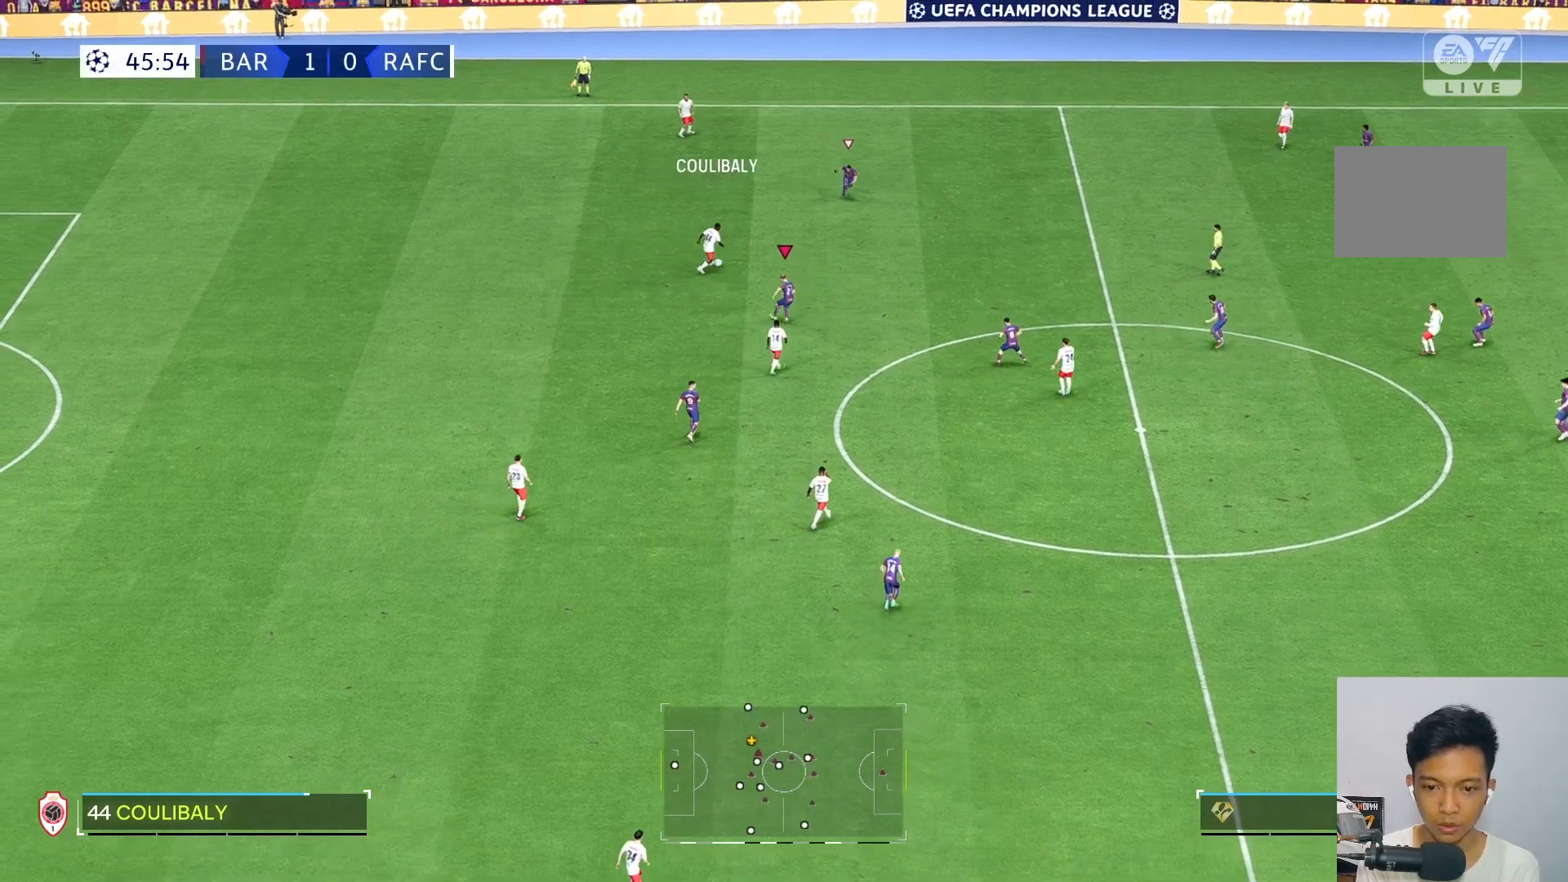
{"buttons": [], "left_stick": "up-right", "right_stick": "center", "events": [[417, "left_stick", "up-right"]]}
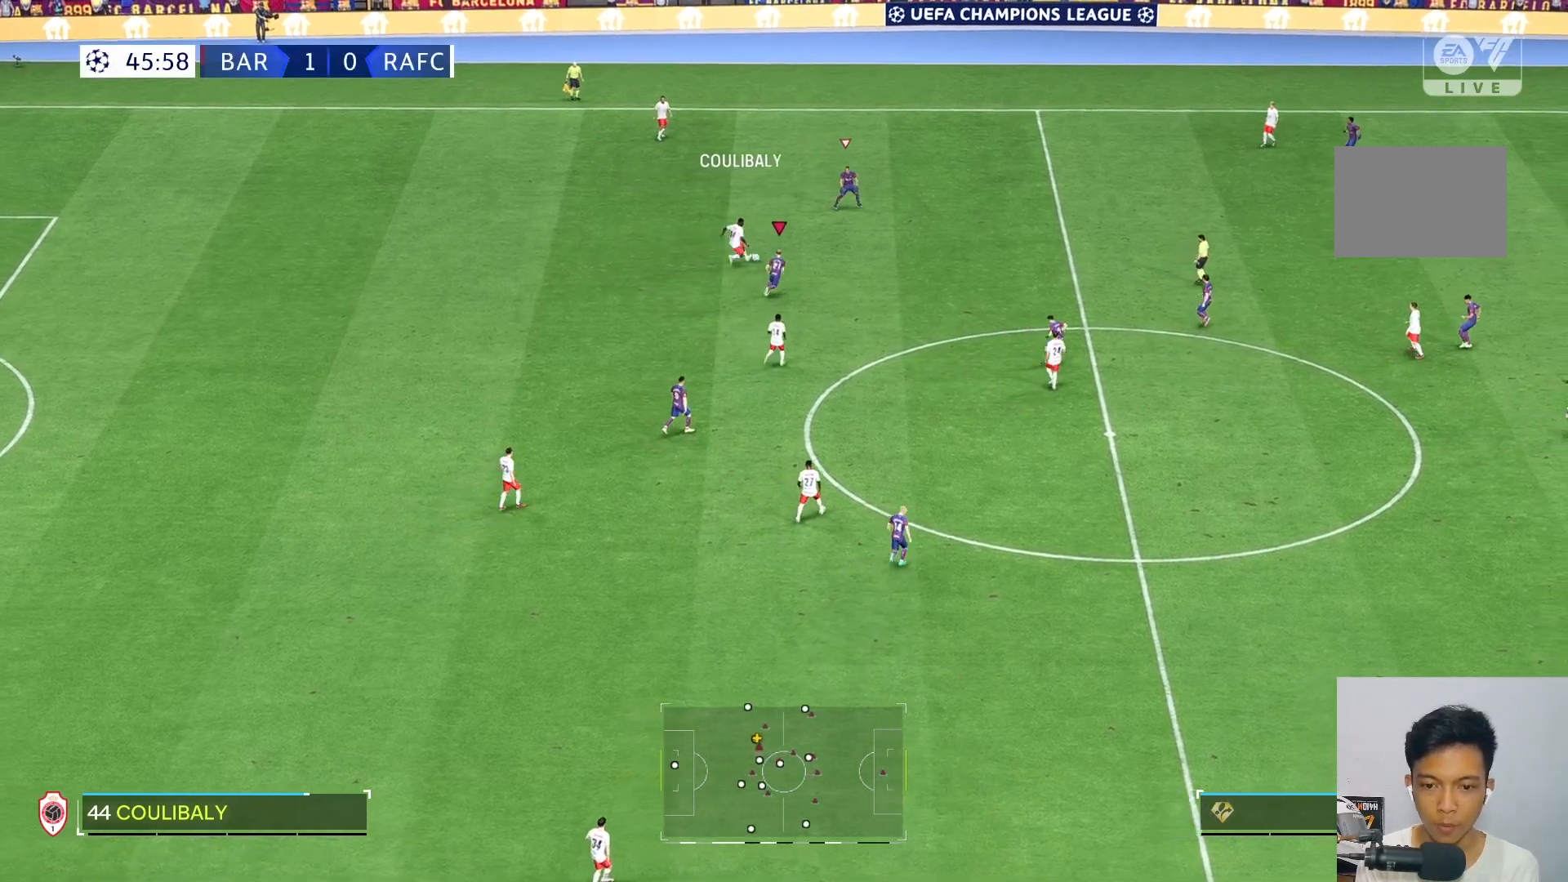
{"buttons": [], "left_stick": "up-left", "right_stick": "center", "events": [[450, "left_stick", "up-left"]]}
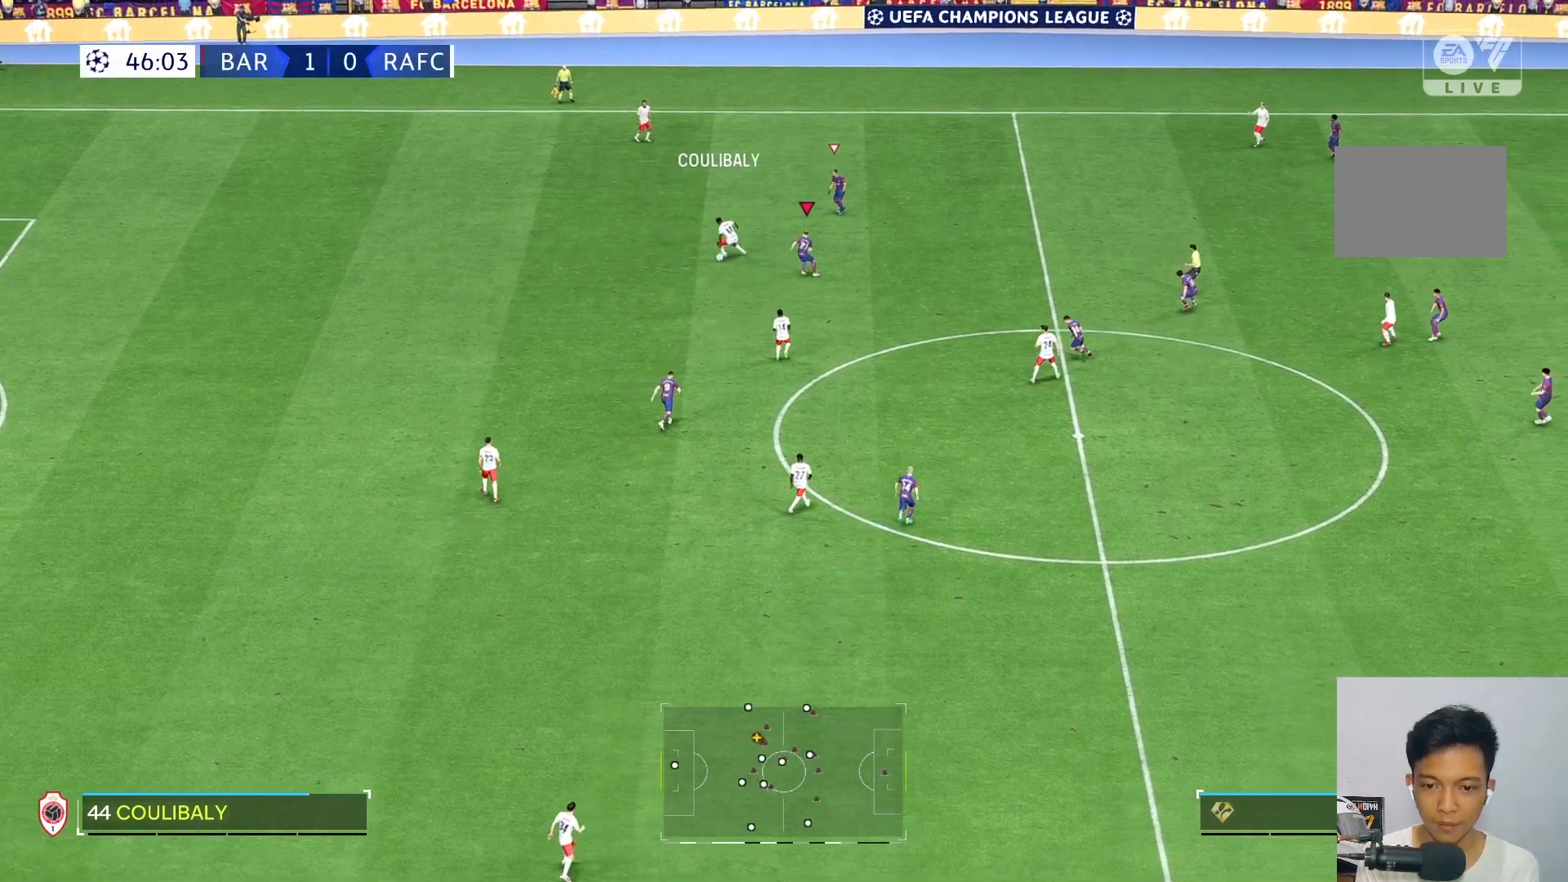
{"buttons": ["R2"], "left_stick": "down-left", "right_stick": "center", "events": [[250, "left_stick", "left"], [350, "left_stick", "down-left"], [450, "R2", "down"]]}
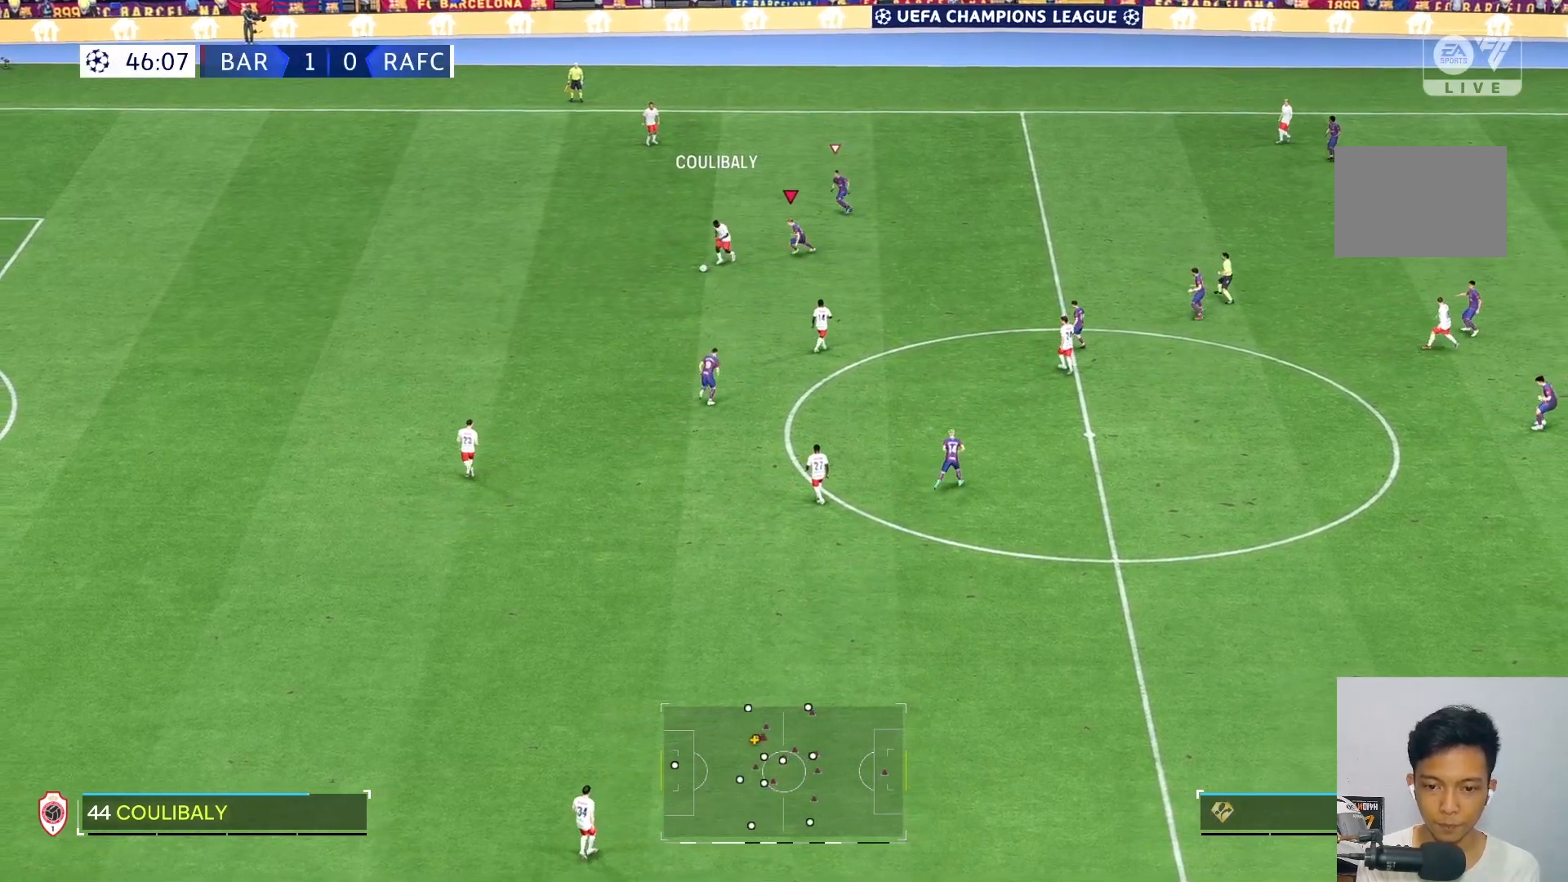
{"buttons": [], "left_stick": "down-left", "right_stick": "center", "events": [[133, "R2", "up"]]}
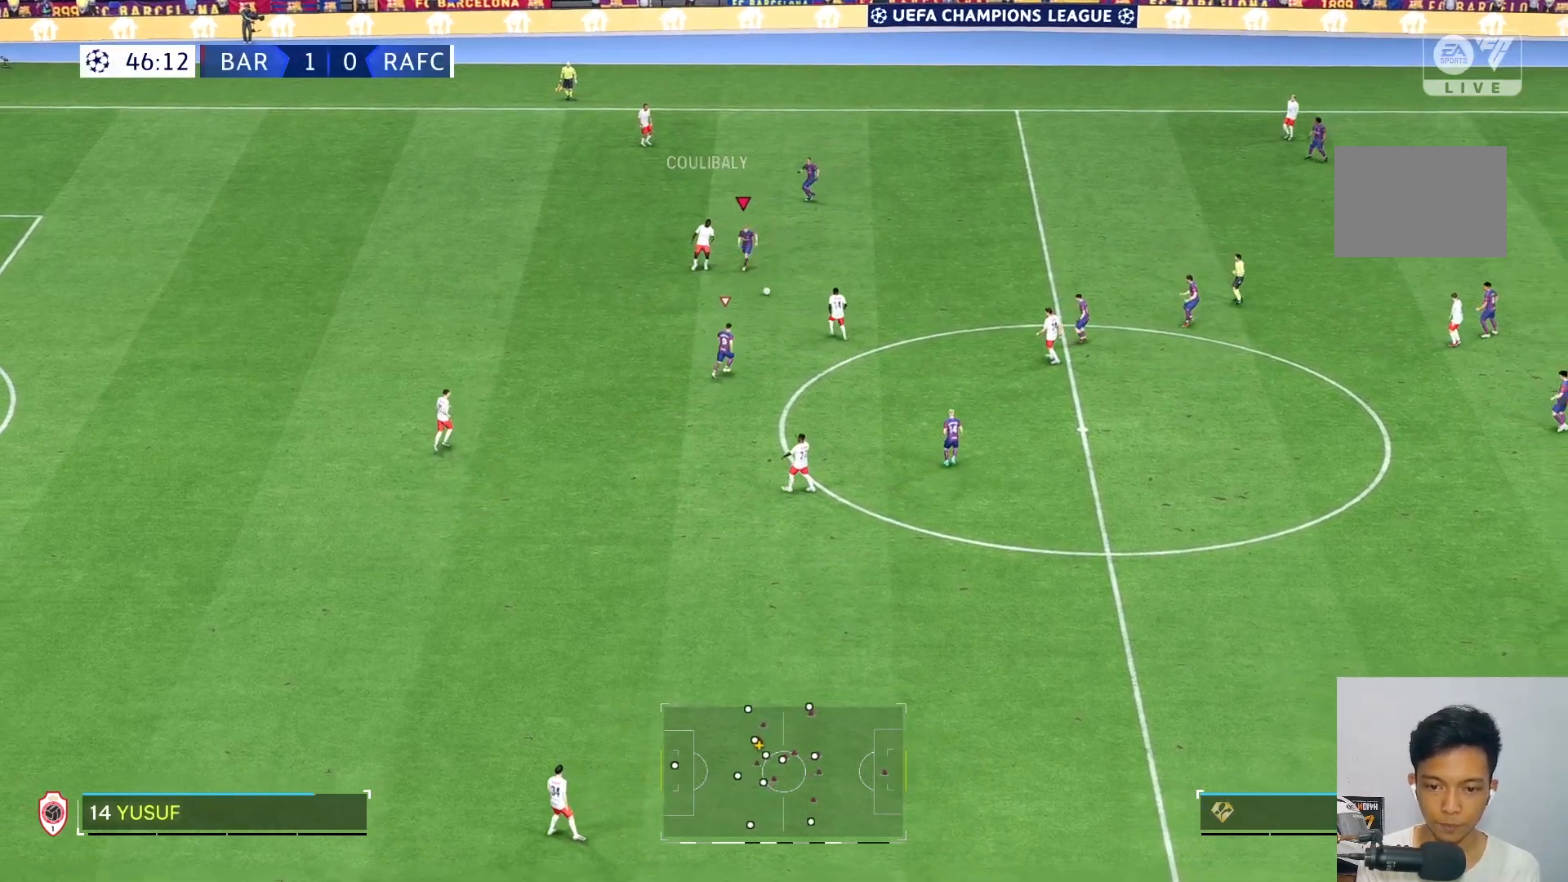
{"buttons": ["R2"], "left_stick": "right", "right_stick": "center", "events": [[83, "left_stick", "down-right"], [167, "R2", "down"], [450, "left_stick", "right"]]}
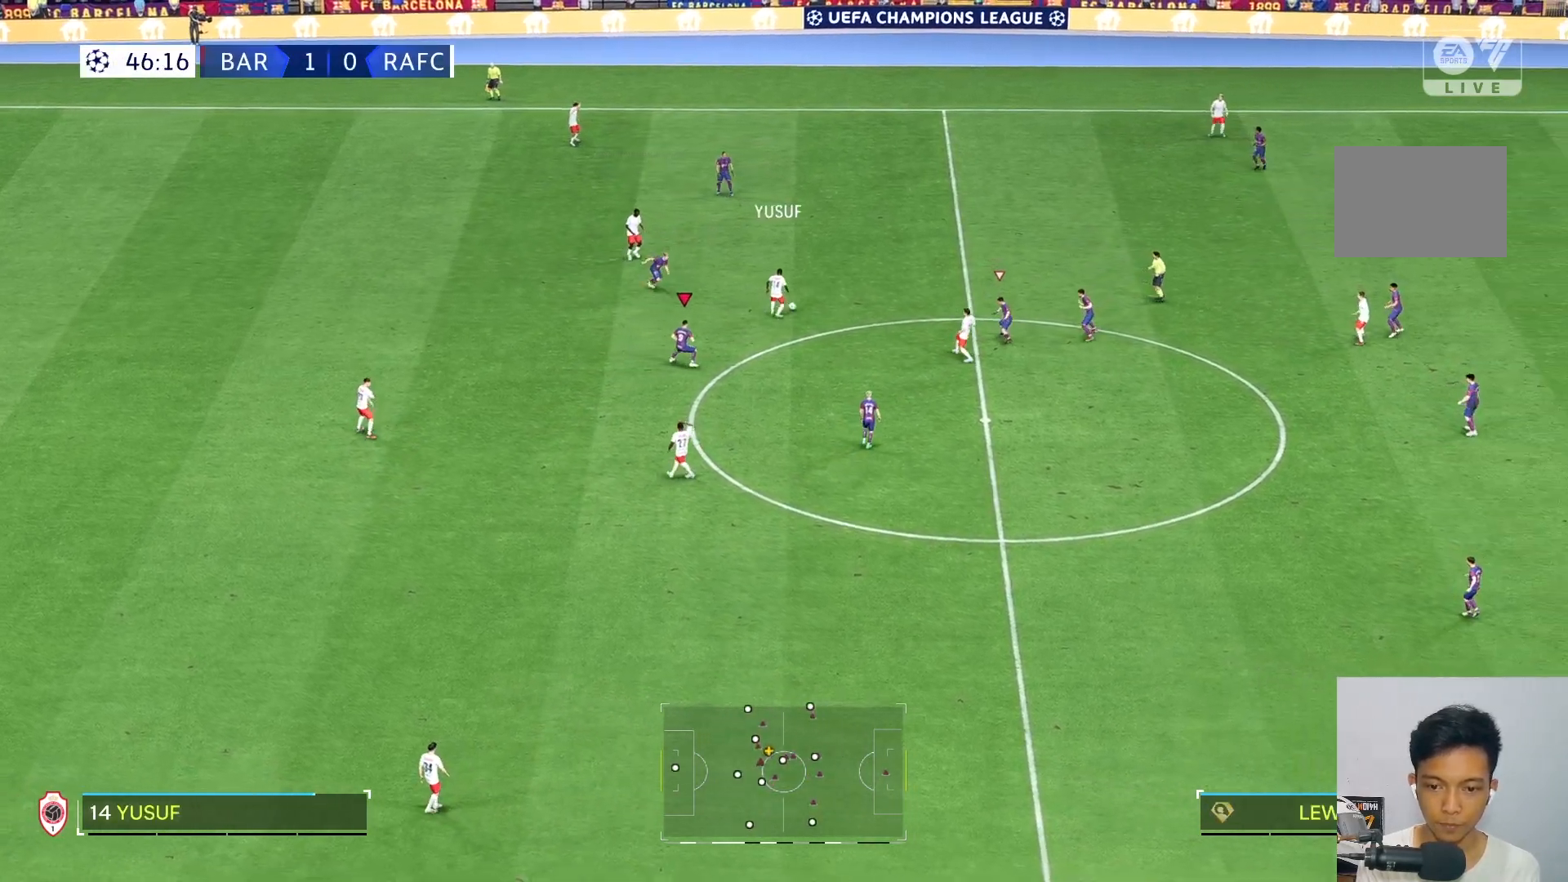
{"buttons": [], "left_stick": "up-right", "right_stick": "center", "events": [[83, "left_stick", "up-right"], [133, "R2", "up"]]}
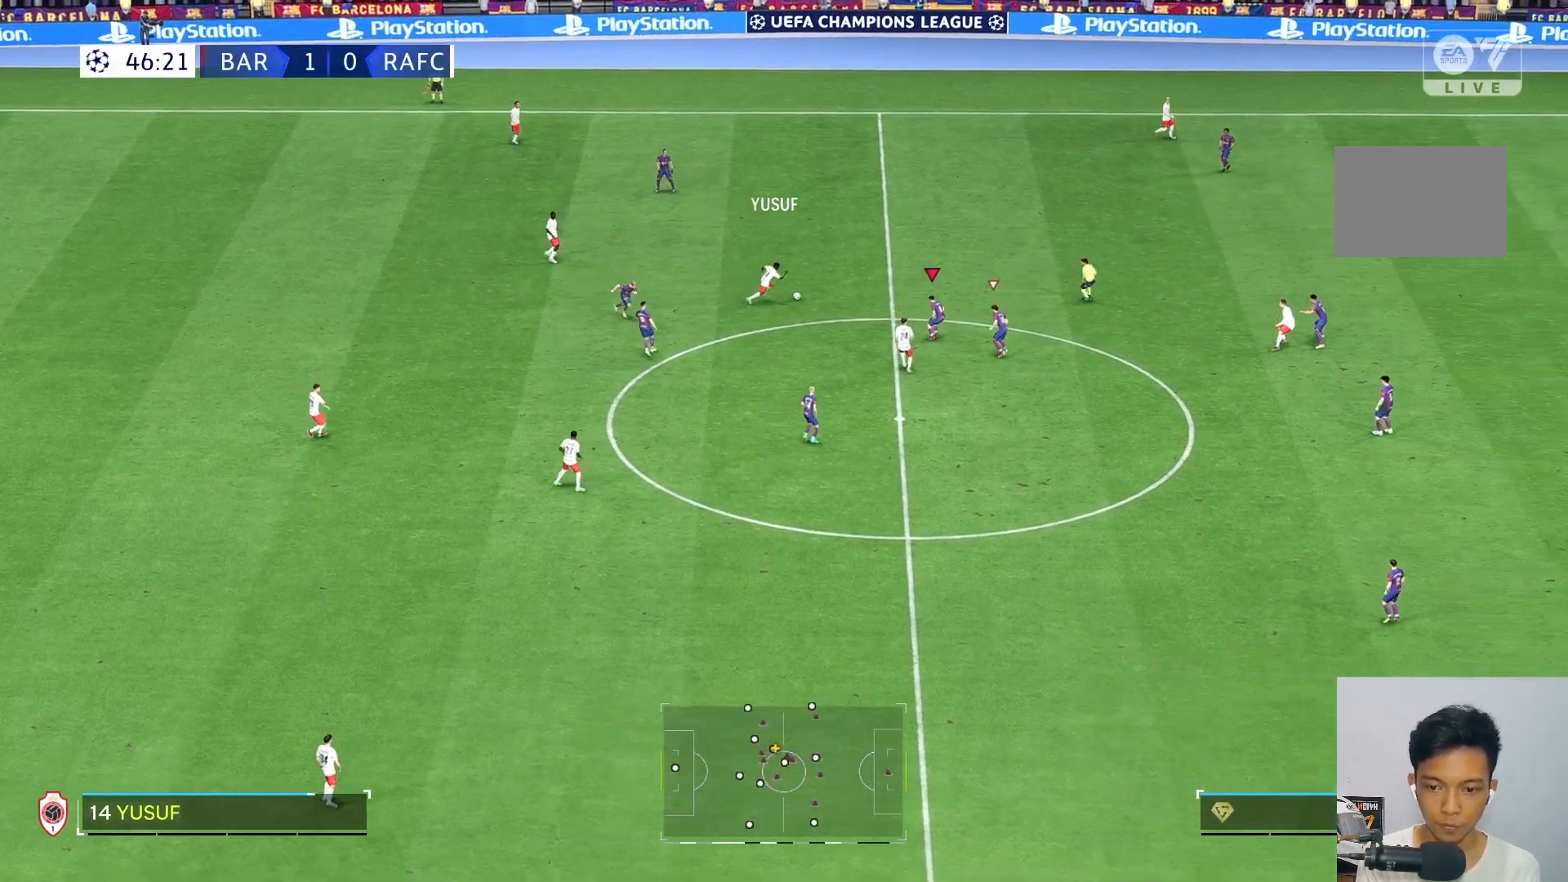
{"buttons": [], "left_stick": "up", "right_stick": "center", "events": [[483, "left_stick", "up"]]}
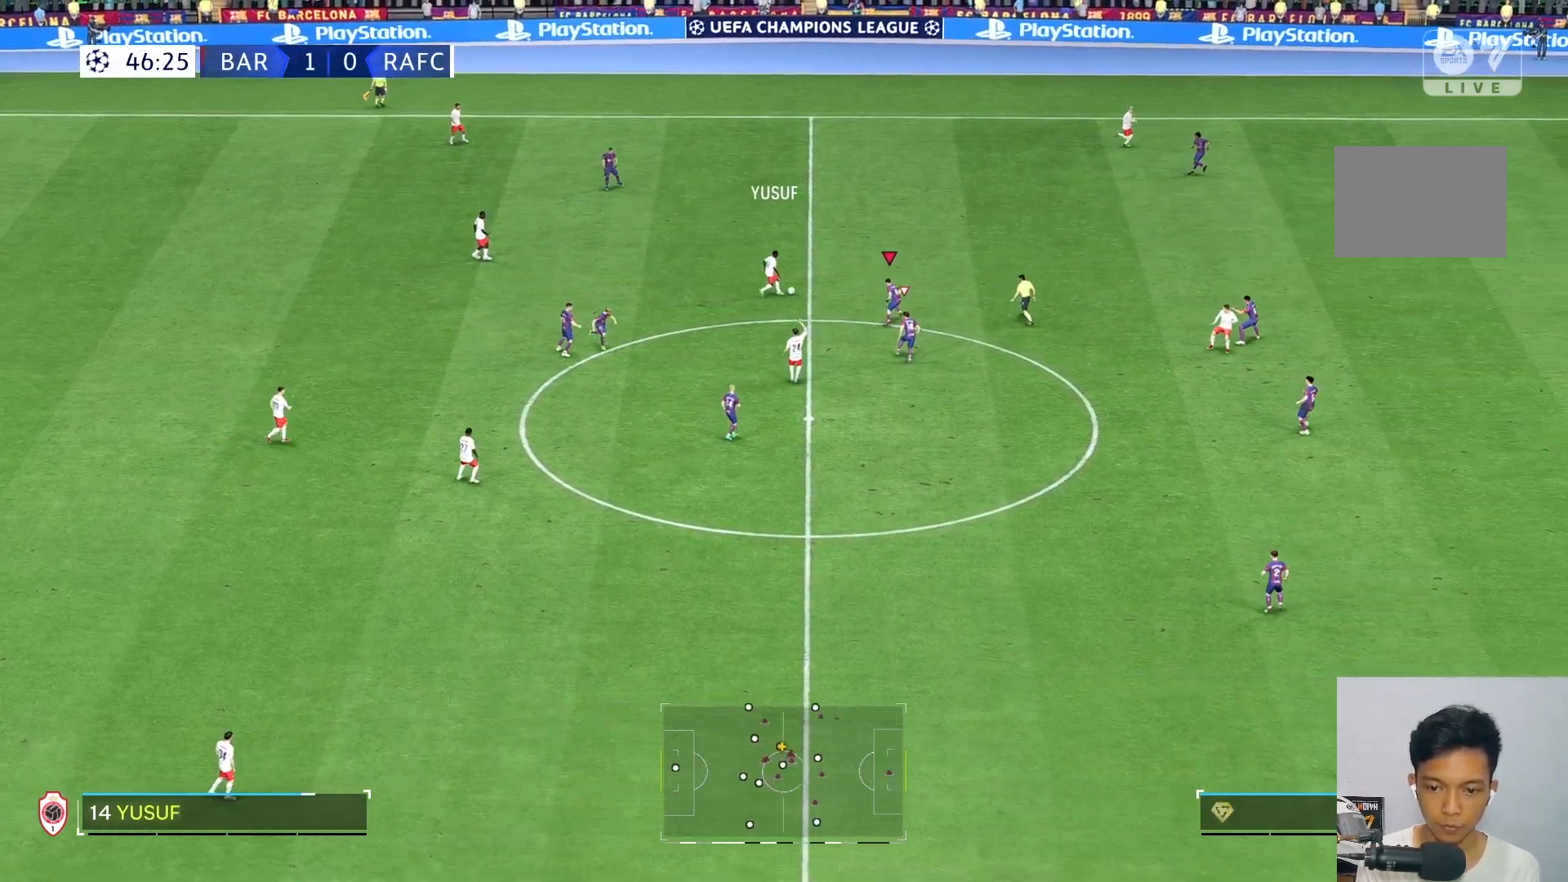
{"buttons": ["R2"], "left_stick": "up", "right_stick": "center", "events": [[300, "R2", "down"], [433, "R2", "up"], [483, "R2", "down"]]}
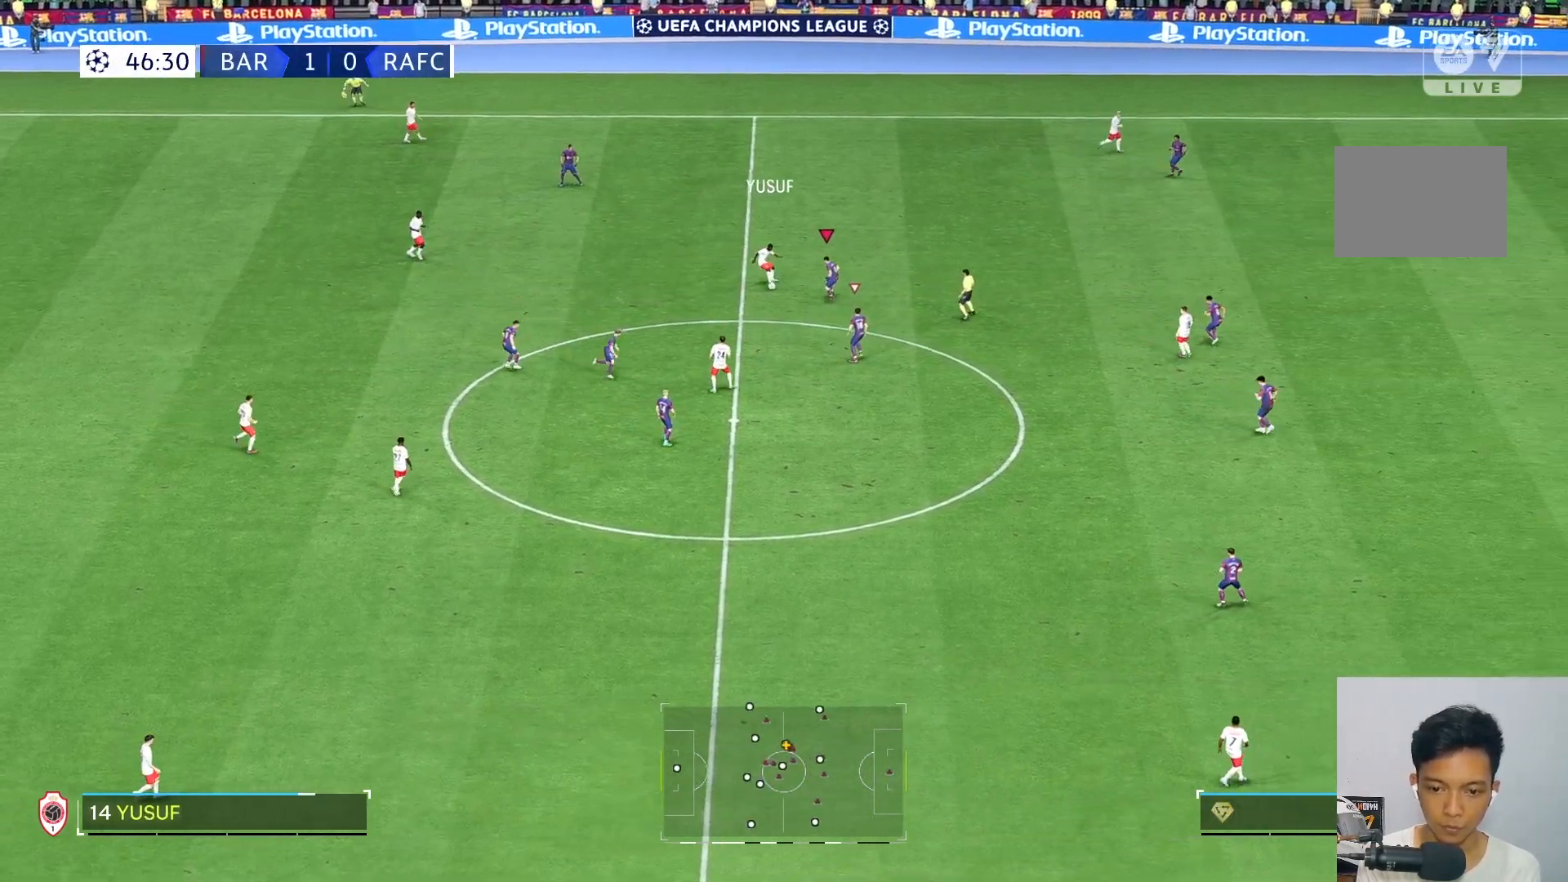
{"buttons": [], "left_stick": "down", "right_stick": "center", "events": [[17, "left_stick", "up-right"], [117, "left_stick", "right"], [233, "R2", "up"], [300, "R2", "down"], [383, "left_stick", "down"], [433, "R2", "up"]]}